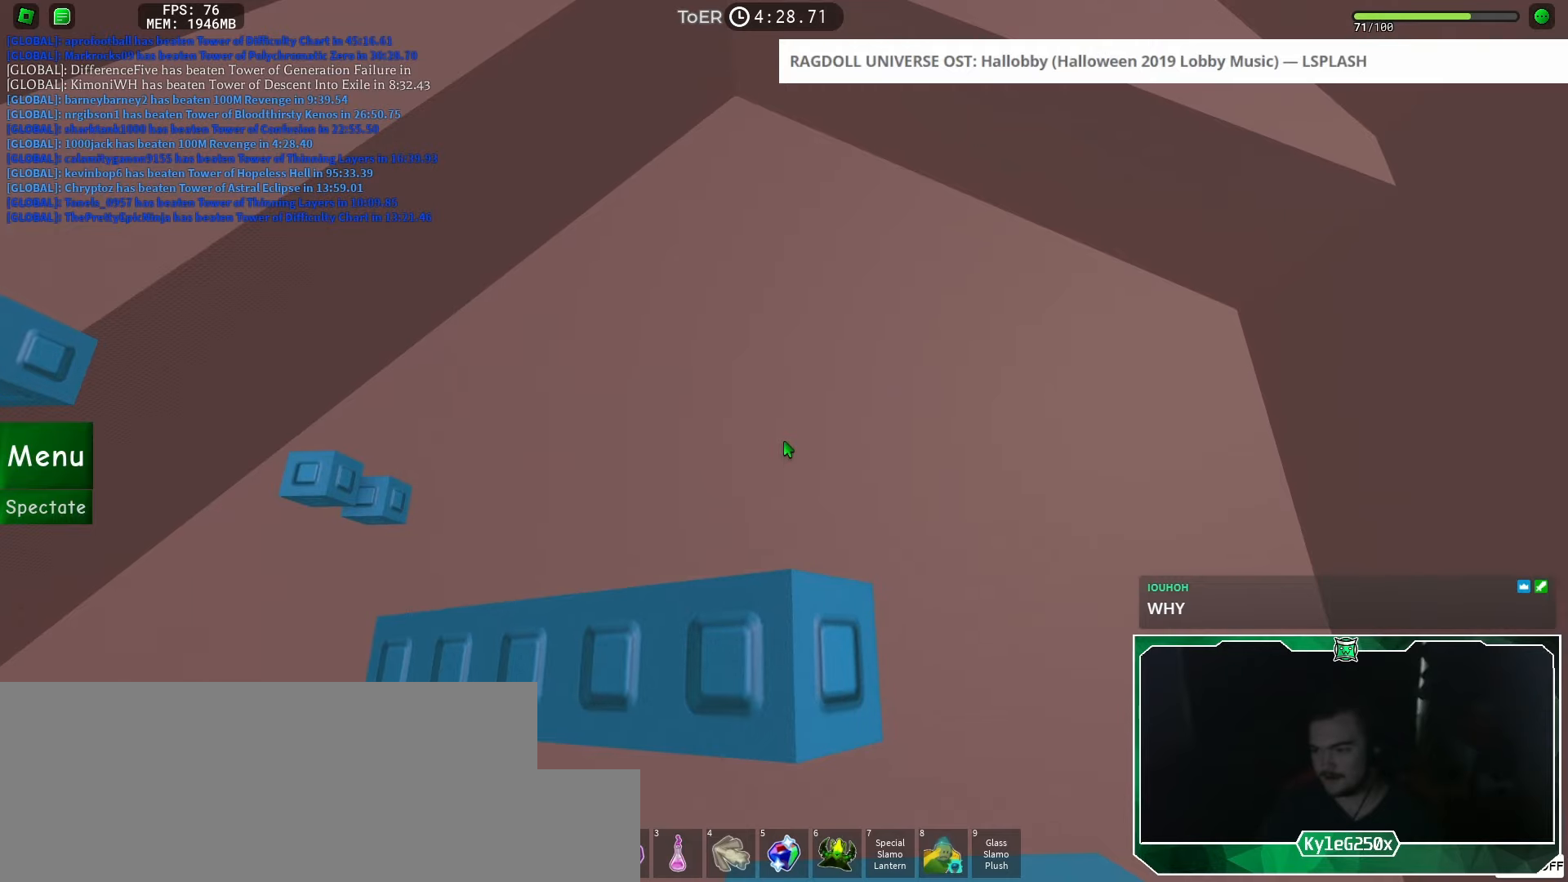
Gameplay with keyboard and mouse; each line is a JSON object with the keys and mouse buttons held at the frame after it. "events" lists presses ("down") and releases ("up") of "a", "ctrl", "d", "e", "f", "q", "r", "s", "shift", "space", "tab", "w", "mouse_left", "mouse_wheel", "mouse_right", "mouse_mb4" and "mouse_mb5" between this image and that frame as [ms after this image, input, new state], when the widget could be followed in between. "mouse_left", "mouse_wheel", "mouse_right", "mouse_mb4", "mouse_mb5" = the "left", "wheel", "right", "mb4", "mb5" buttons of the "mouse" list. No other keys are recorded. "wheel" means that the mouse wheel is clicked or scrolled. Mouse movement is not recorded.
{"keys": [], "mouse": [], "events": [[117, "d", "down"], [117, "s", "down"], [133, "d", "up"], [133, "s", "up"], [133, "space", "down"], [167, "space", "up"]]}
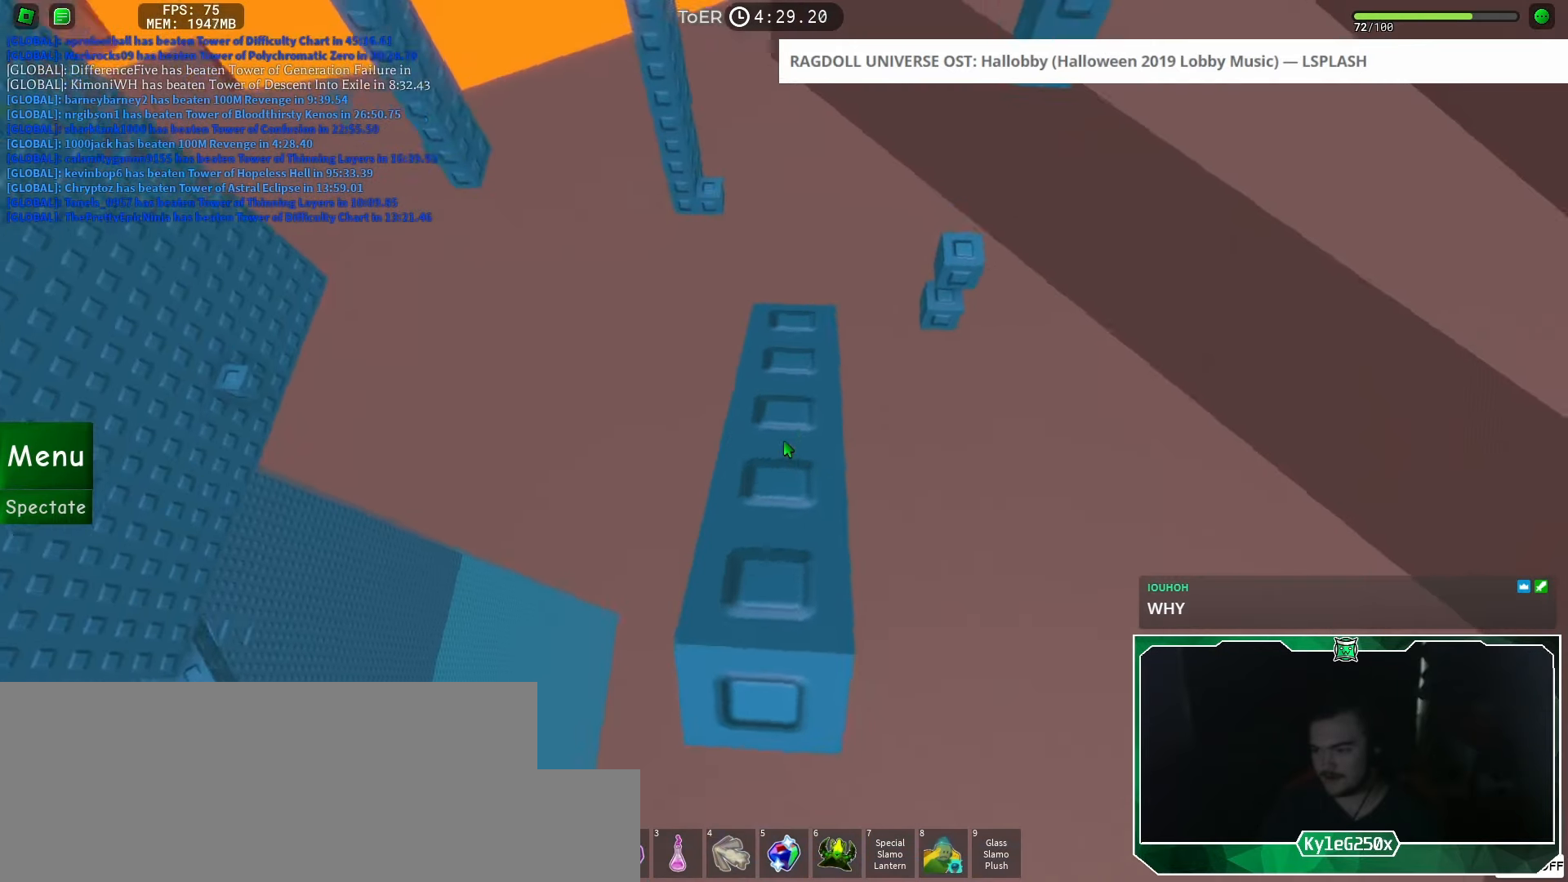
{"keys": [], "mouse": [], "events": [[50, "s", "down"], [100, "s", "up"]]}
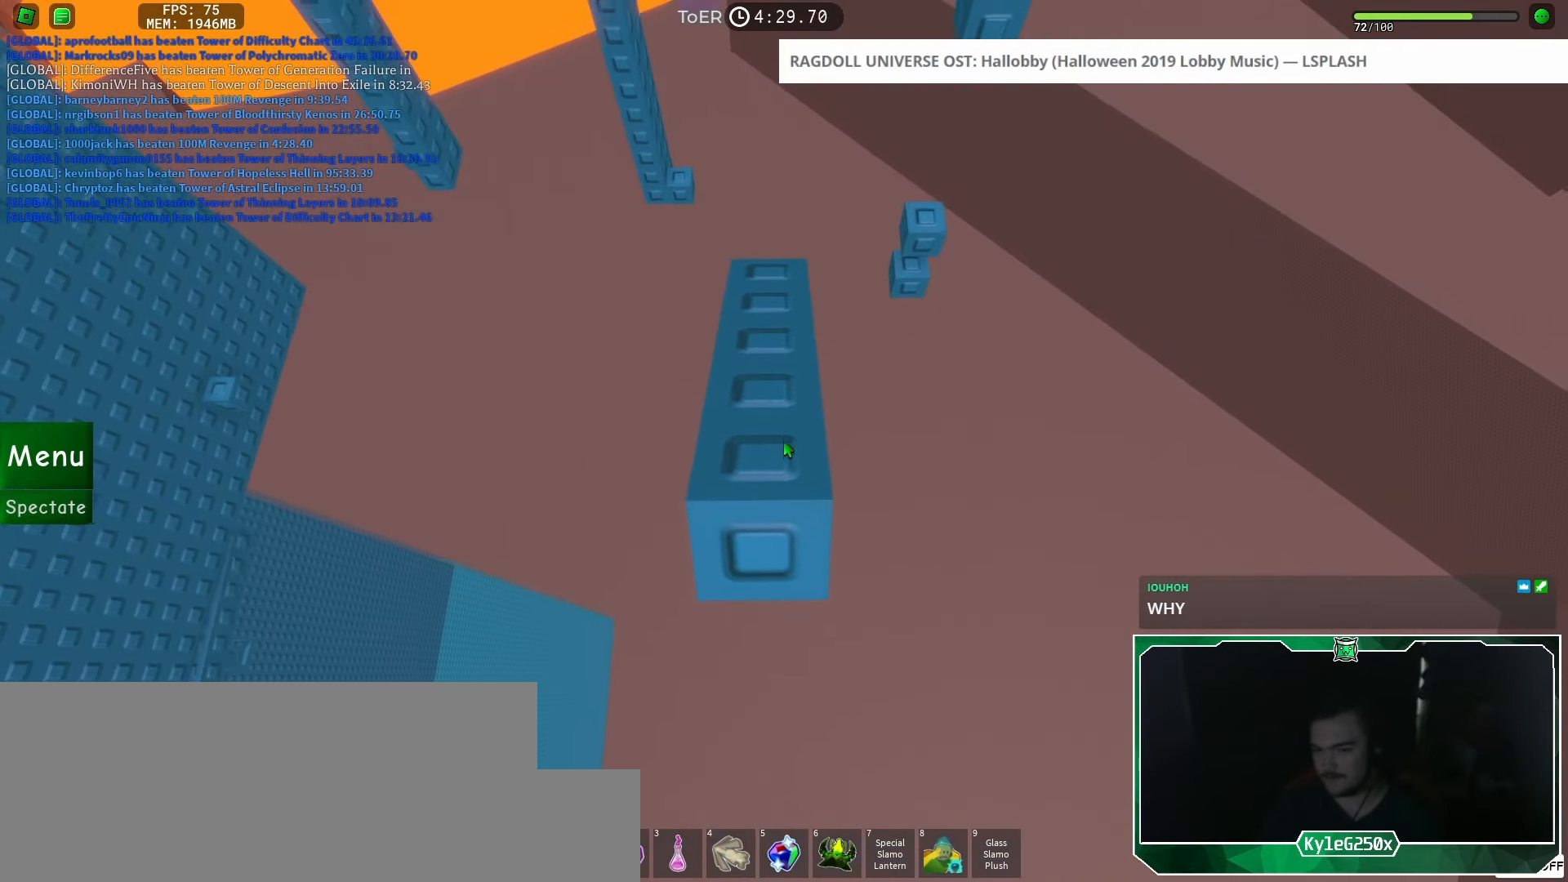
{"keys": [], "mouse": [], "events": [[250, "w", "down"], [317, "w", "up"]]}
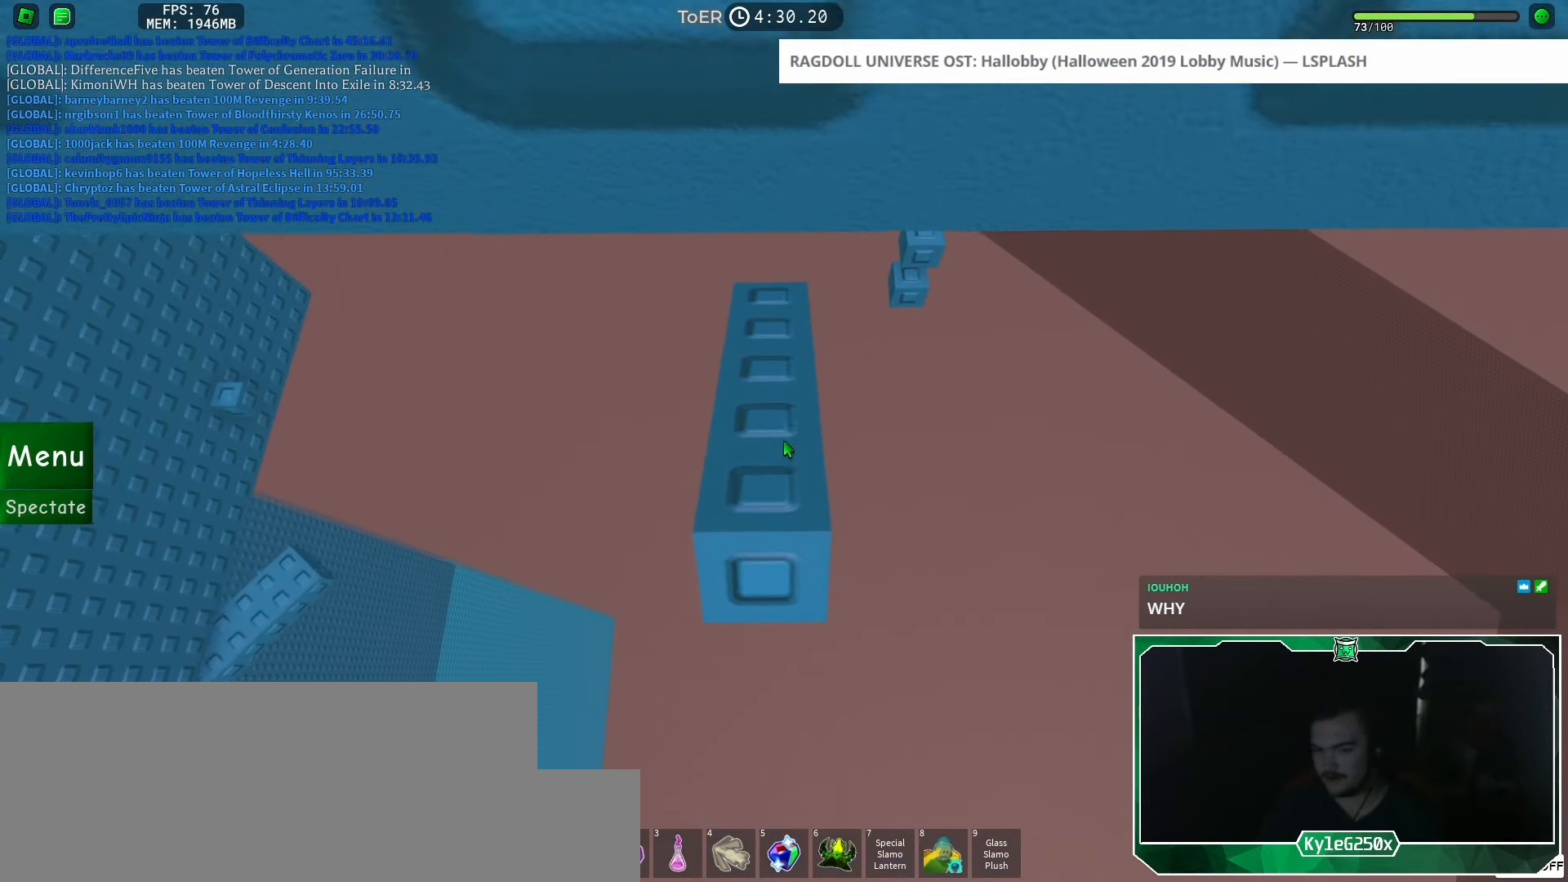
{"keys": [], "mouse": ["right"], "events": [[17, "a", "down"], [17, "w", "down"], [50, "a", "up"], [50, "w", "up"], [134, "mouse_right", "down"], [150, "mouse_wheel", "down"], [234, "mouse_wheel", "up"]]}
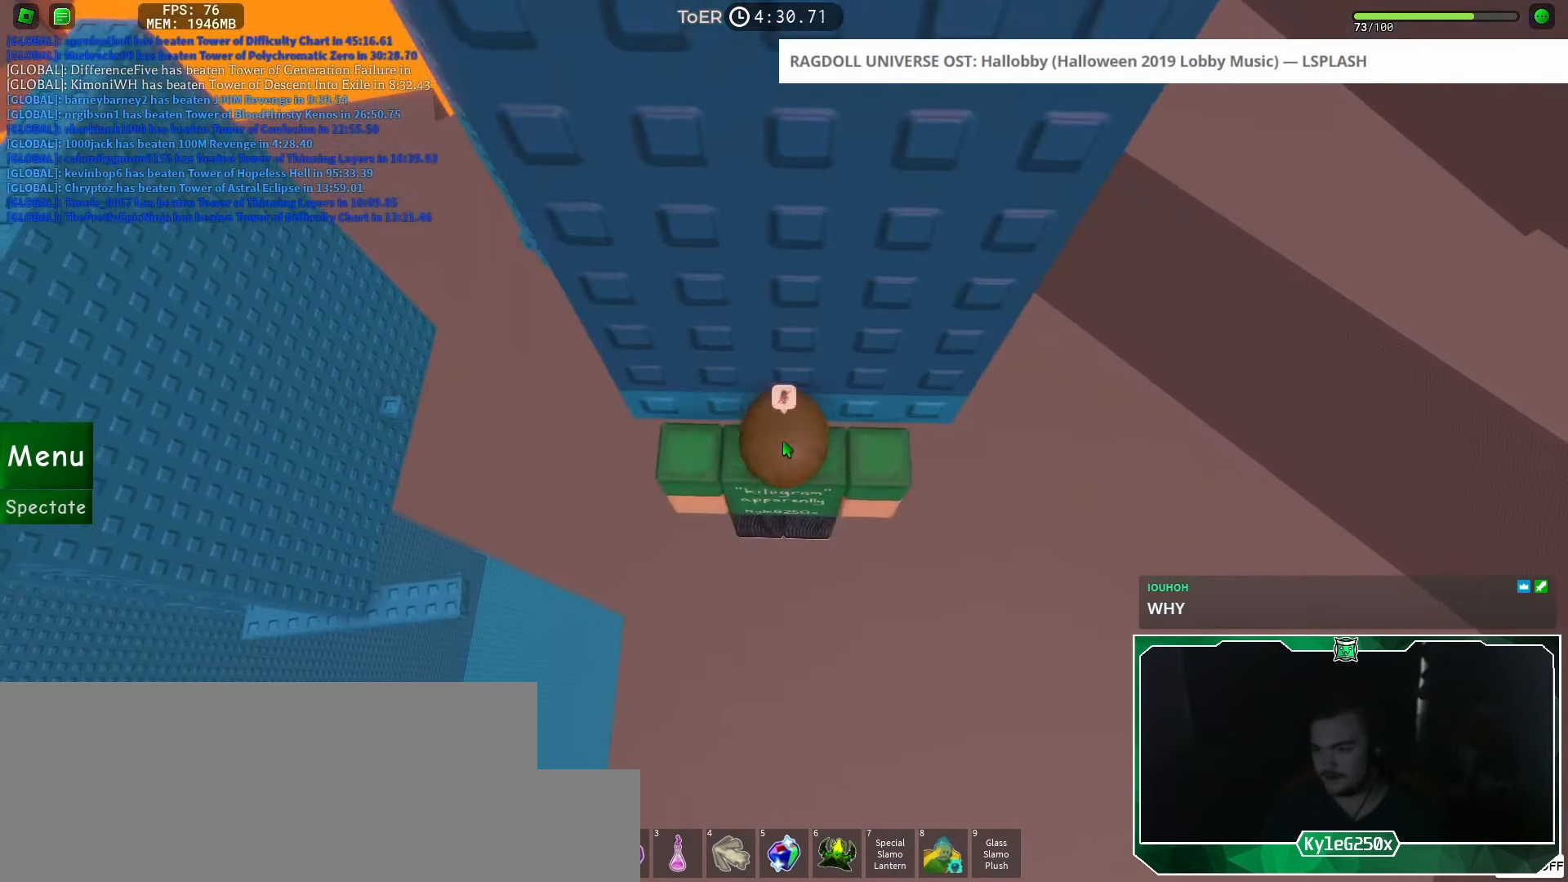
{"keys": [], "mouse": ["right"], "events": []}
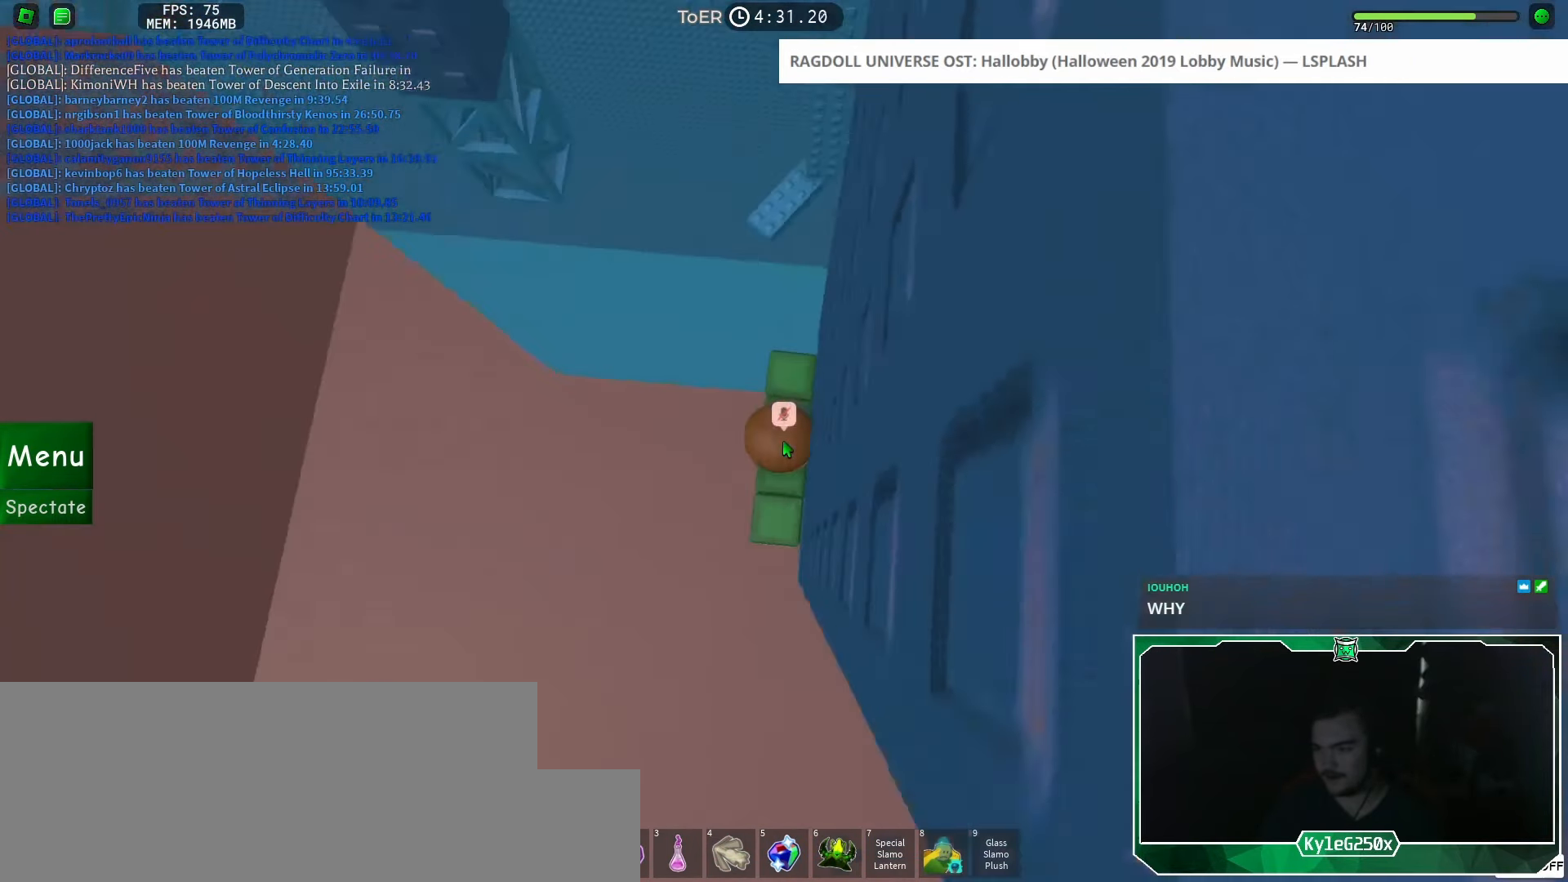
{"keys": ["w"], "mouse": ["right"], "events": [[401, "w", "down"]]}
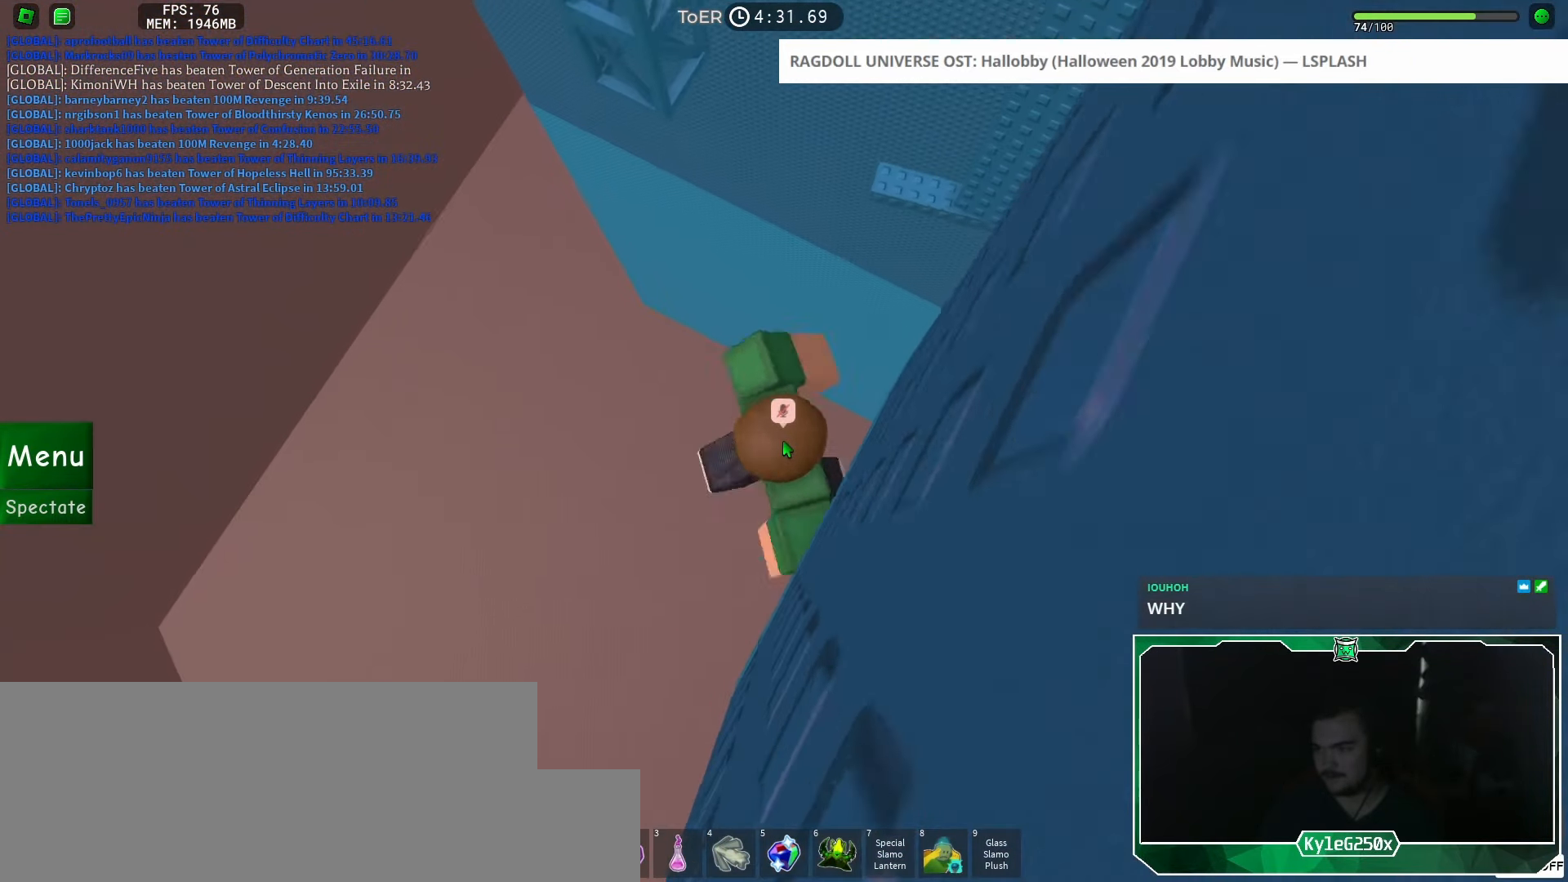
{"keys": ["w"], "mouse": [], "events": [[17, "space", "down"], [50, "shift", "down"], [100, "mouse_right", "up"], [100, "space", "up"], [183, "shift", "up"], [283, "d", "down"], [367, "d", "up"]]}
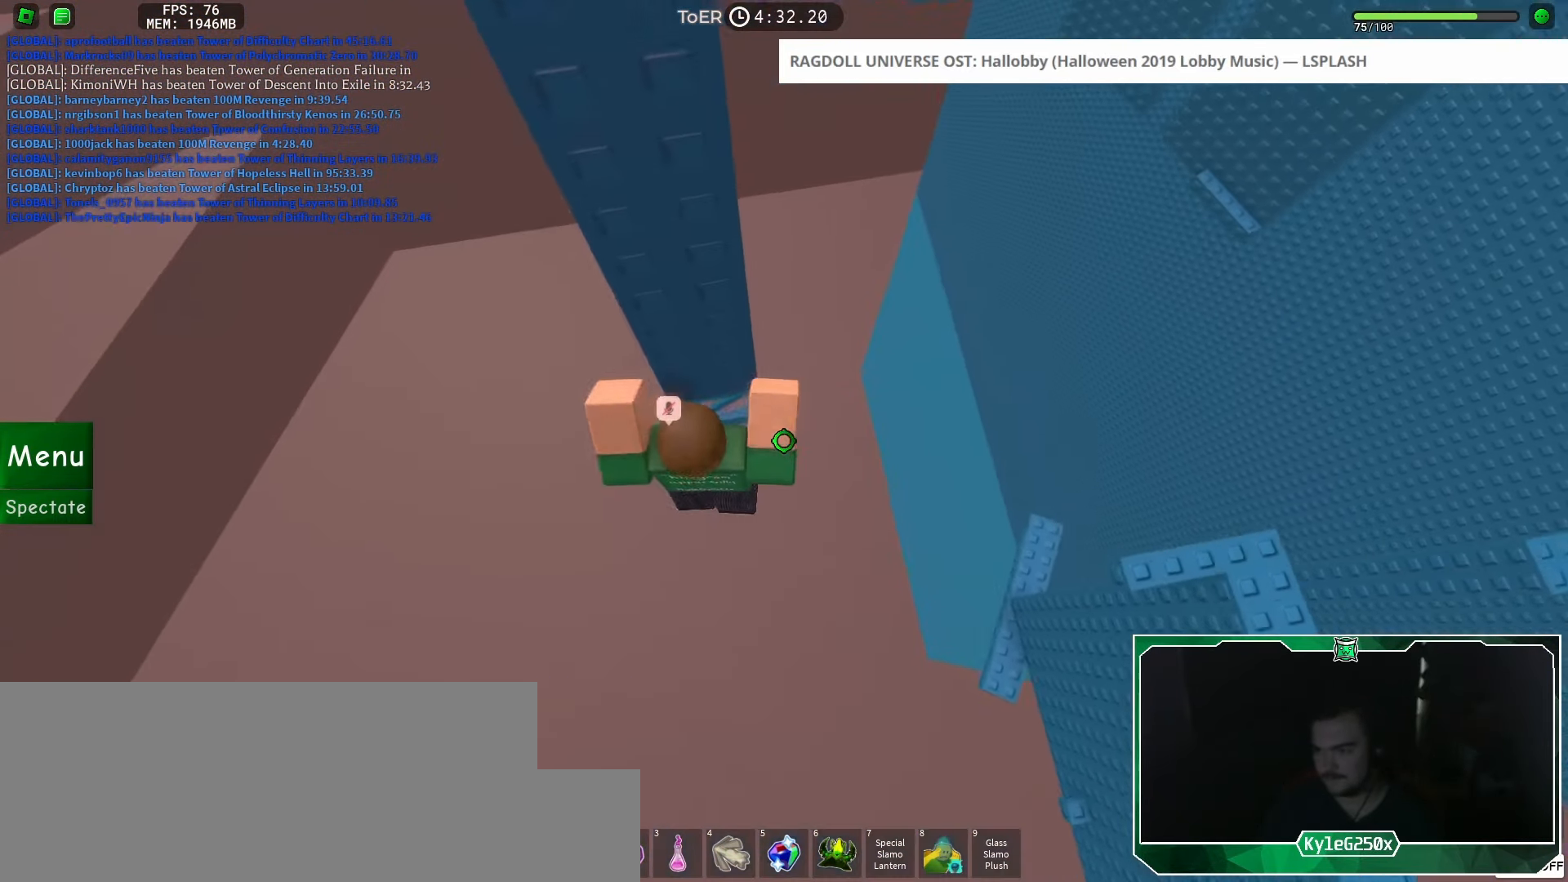
{"keys": [], "mouse": [], "events": [[501, "w", "up"]]}
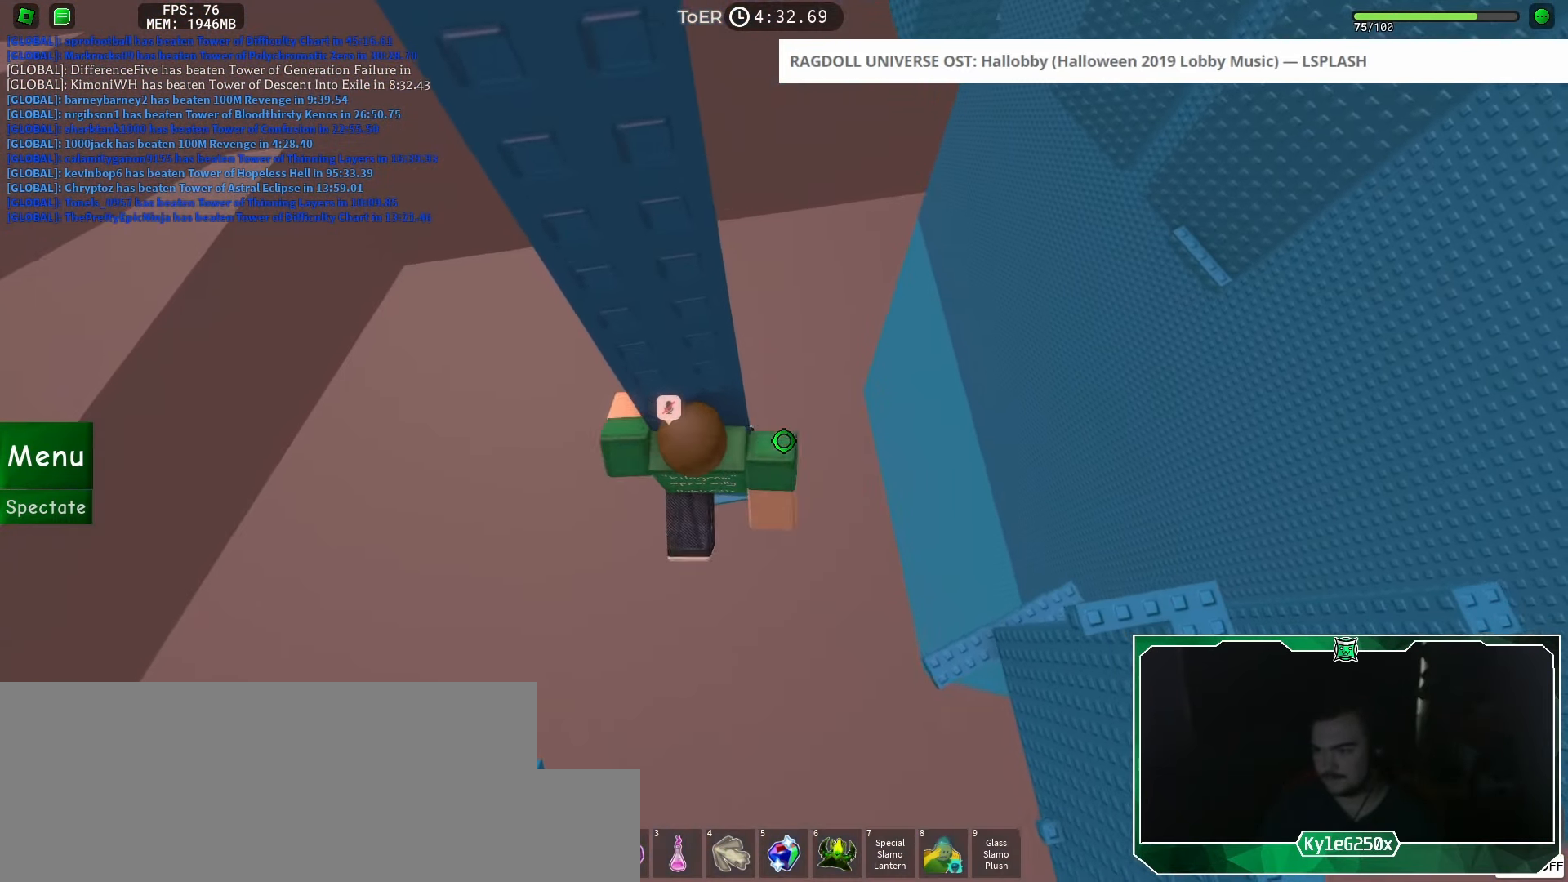
{"keys": [], "mouse": [], "events": [[217, "w", "down"], [384, "w", "up"]]}
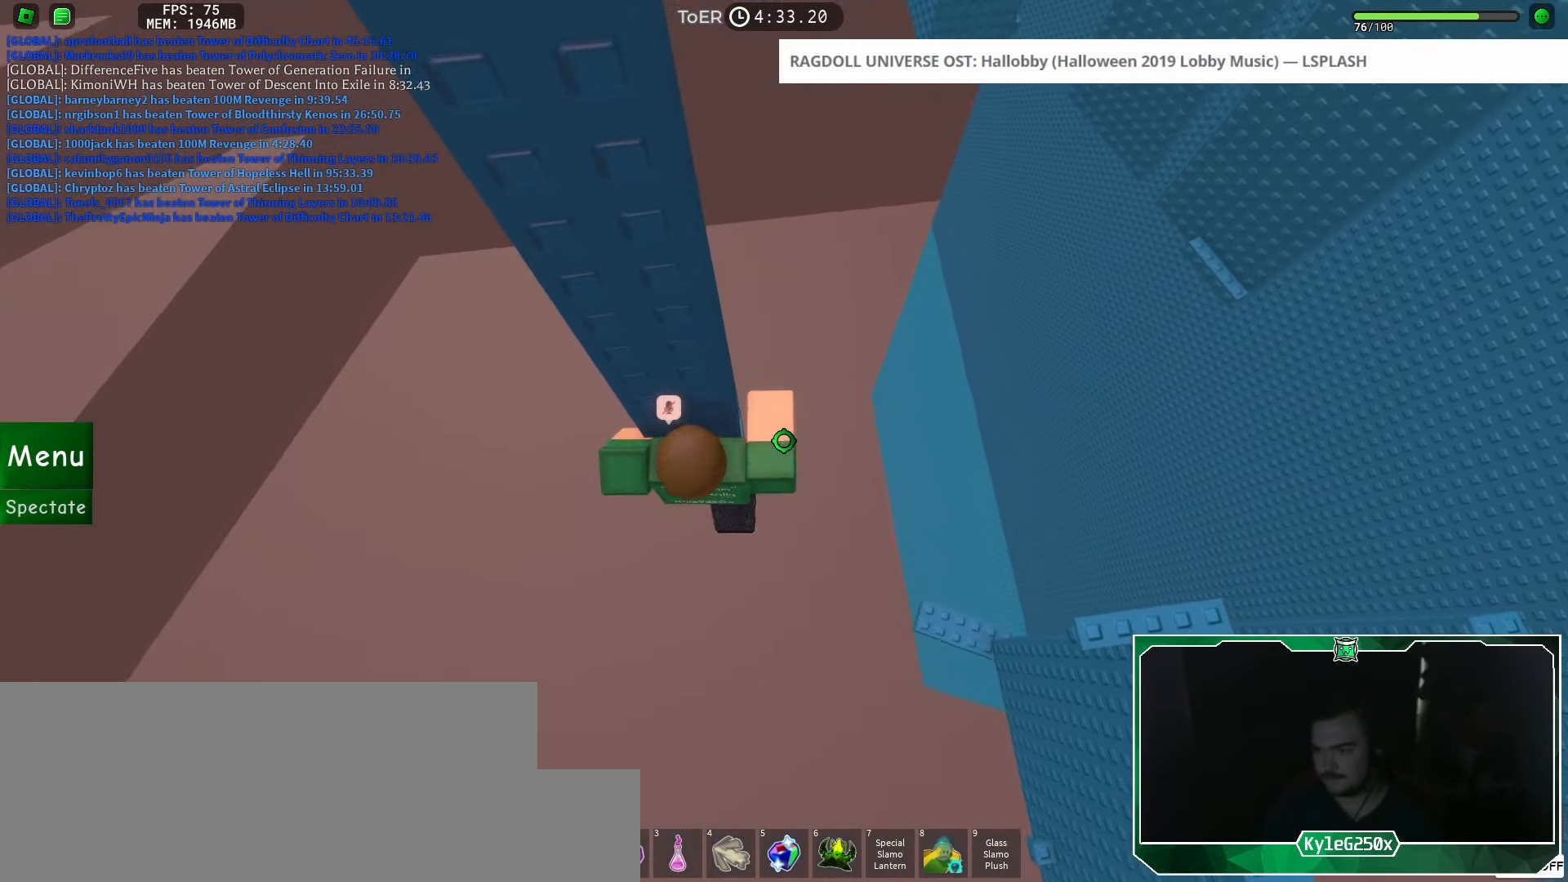
{"keys": [], "mouse": ["right"], "events": [[134, "w", "down"], [217, "mouse_right", "down"], [217, "shift", "down"], [317, "w", "up"], [334, "shift", "up"]]}
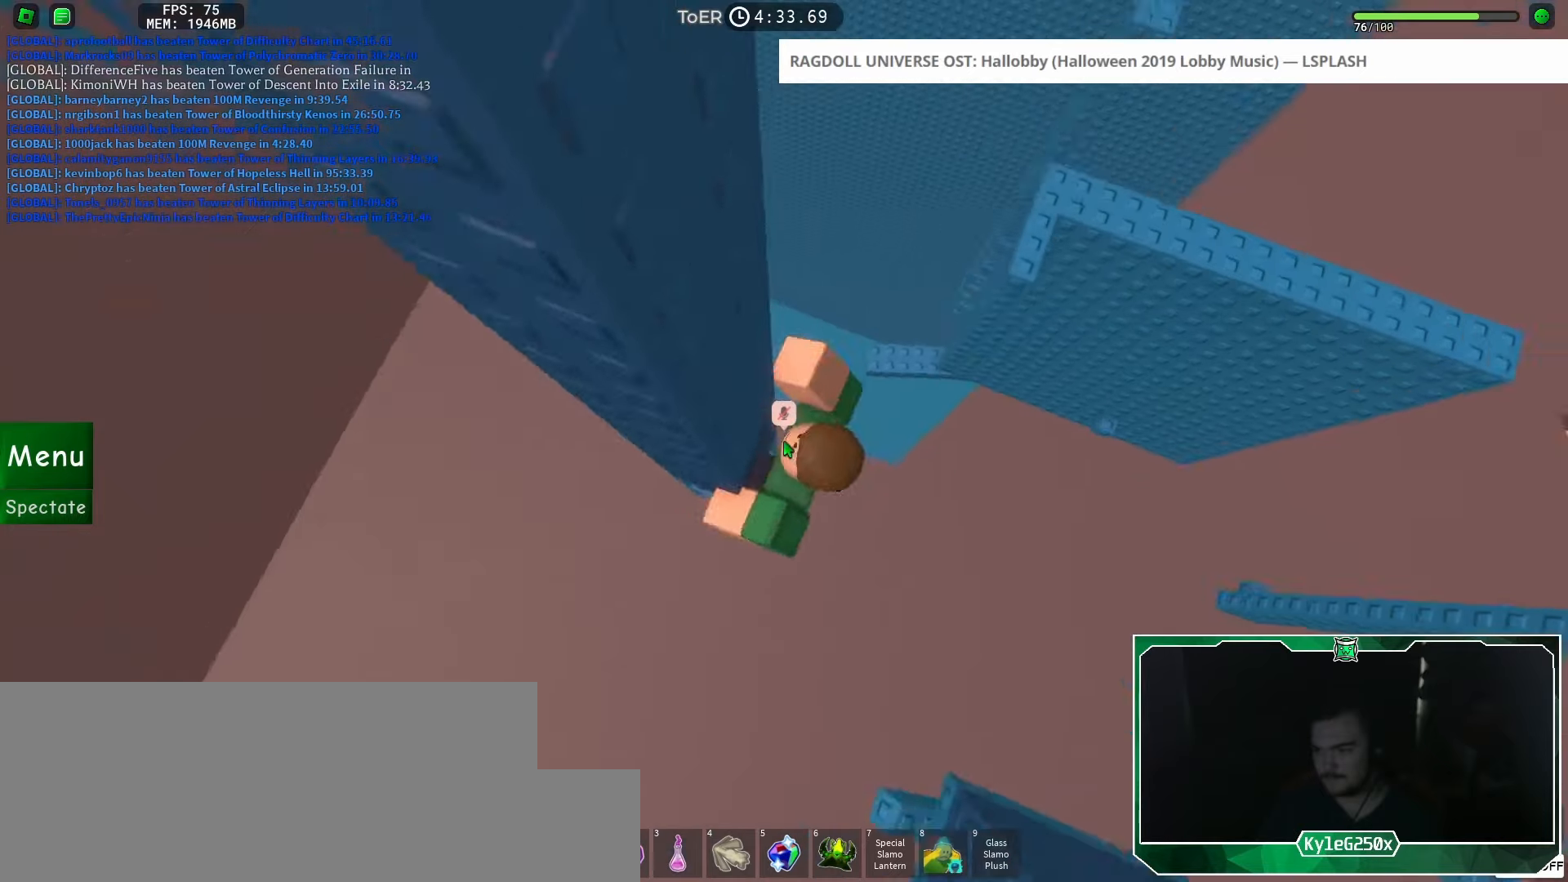
{"keys": ["d", "w"], "mouse": [], "events": [[16, "d", "down"], [16, "shift", "down"], [16, "w", "down"], [83, "shift", "up"], [100, "space", "down"], [133, "mouse_right", "up"], [166, "space", "up"]]}
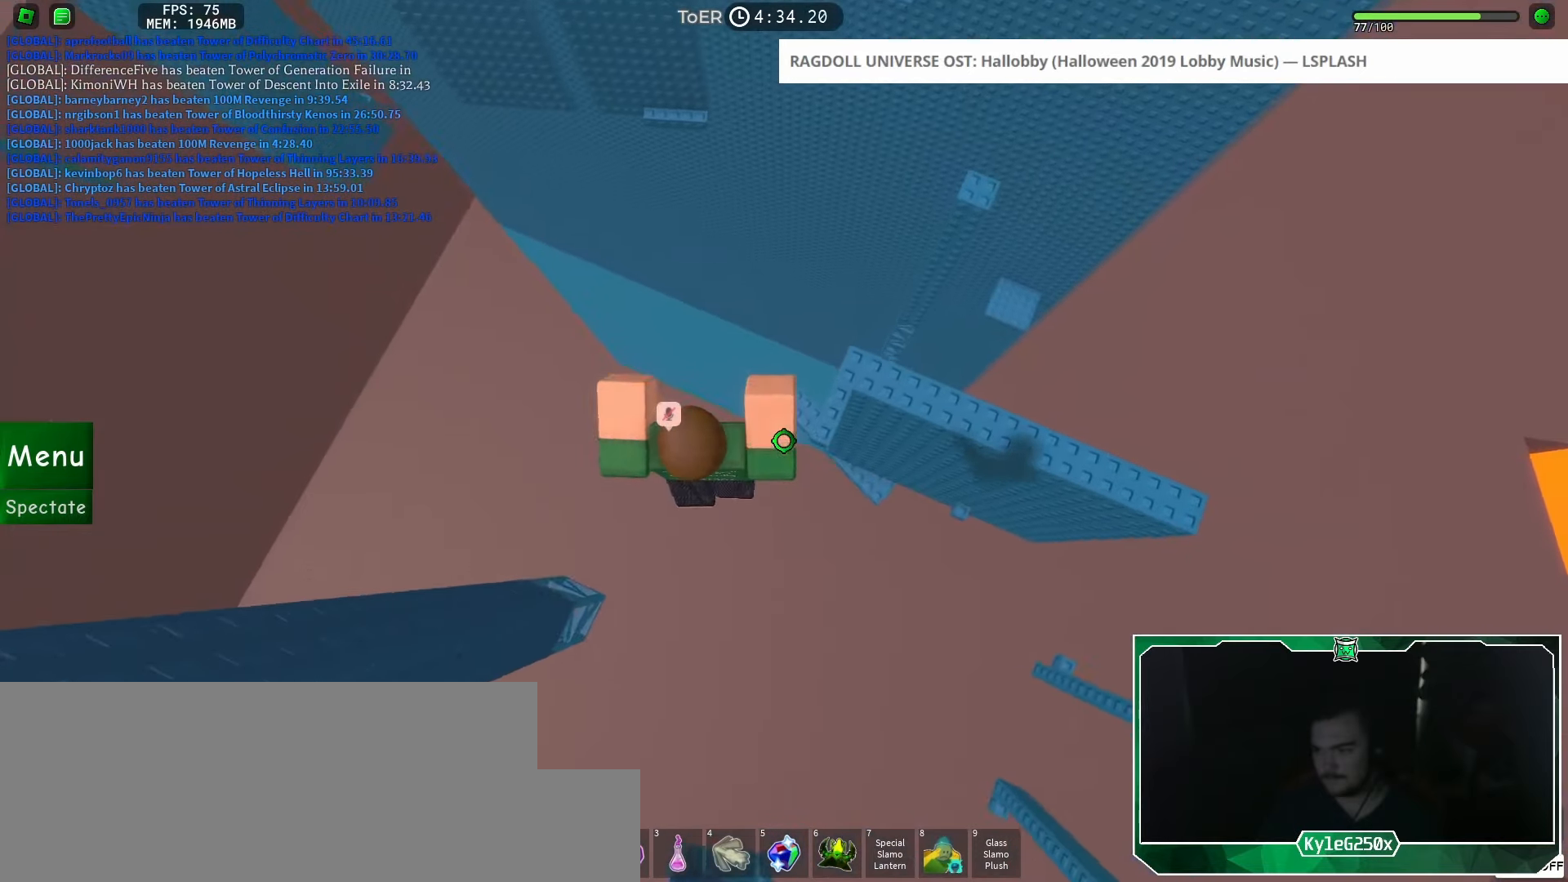
{"keys": [], "mouse": [], "events": [[300, "w", "up"], [317, "space", "down"], [451, "space", "up"], [501, "d", "up"]]}
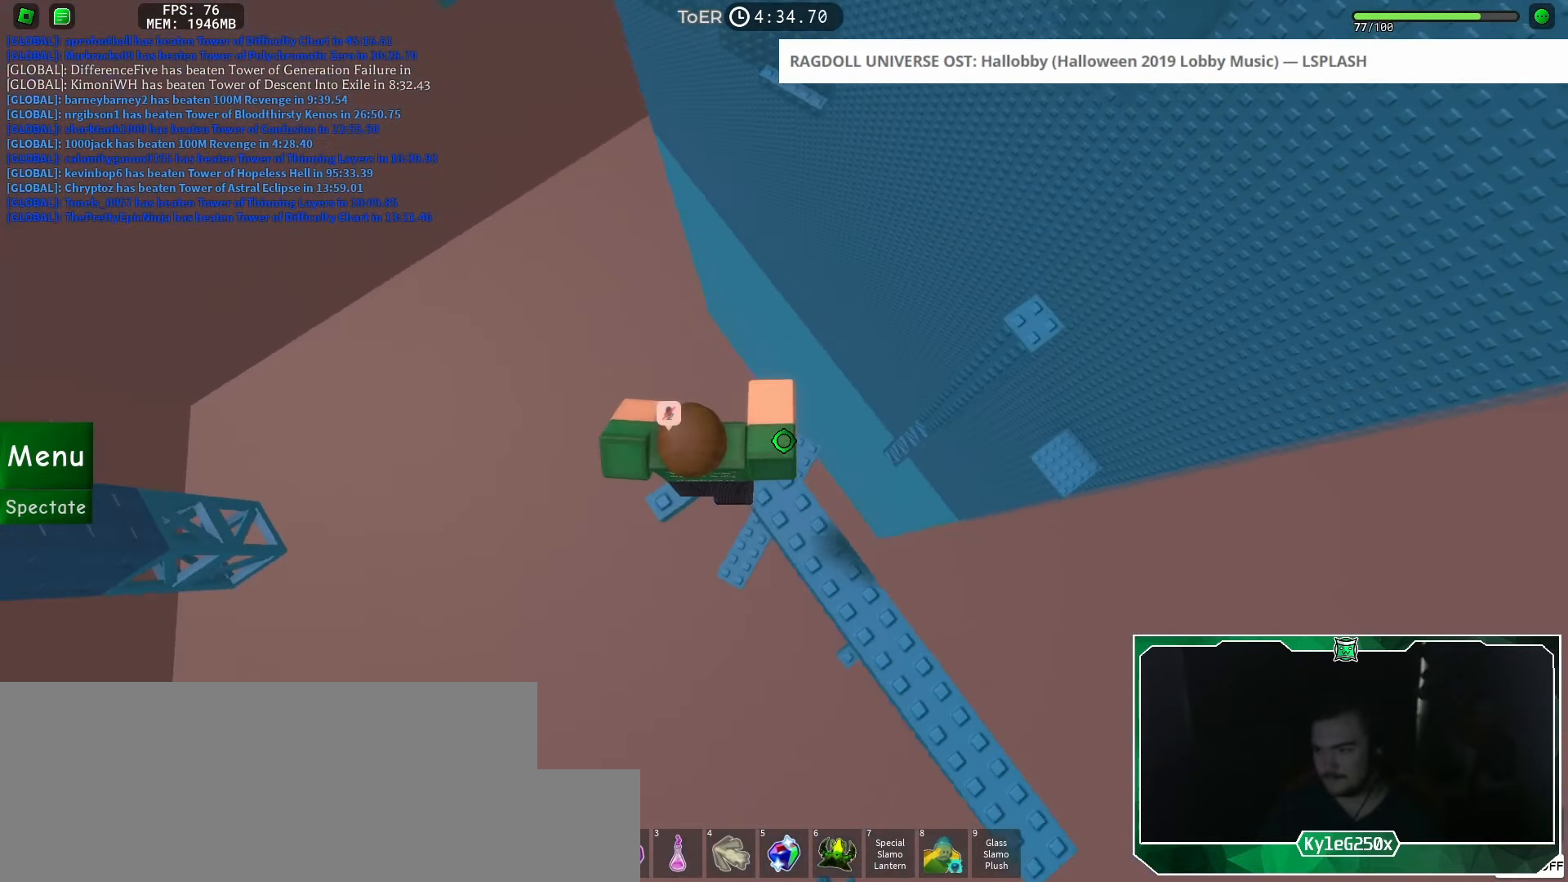
{"keys": [], "mouse": [], "events": [[283, "d", "down"], [283, "s", "down"], [367, "s", "up"], [383, "d", "up"]]}
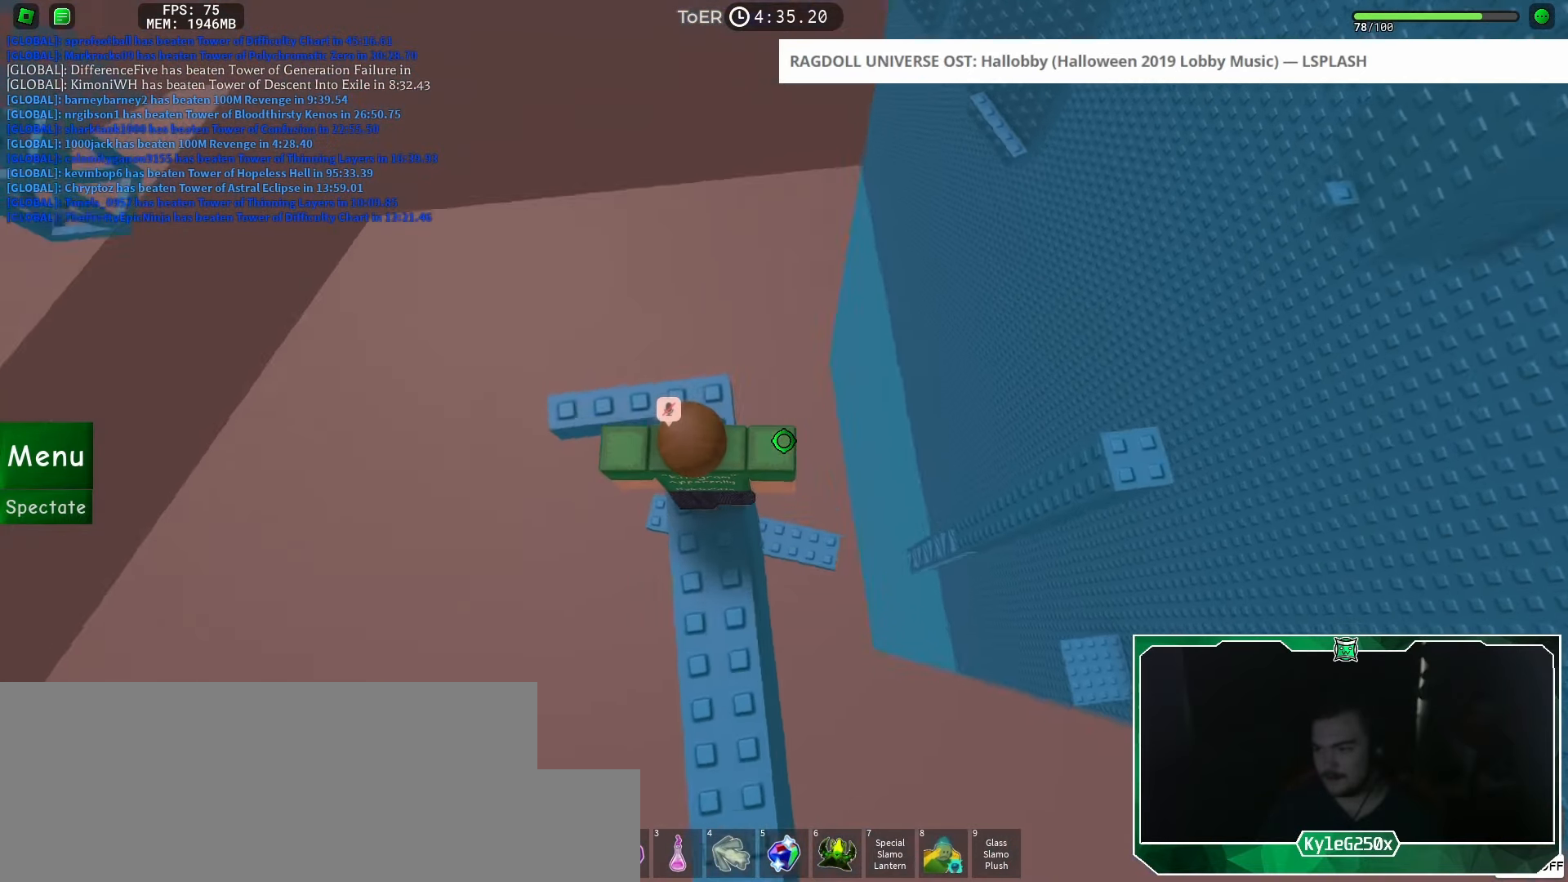
{"keys": ["shift"], "mouse": ["right"], "events": [[100, "w", "down"], [200, "w", "up"], [334, "s", "down"], [401, "s", "up"], [484, "mouse_right", "down"], [501, "shift", "down"]]}
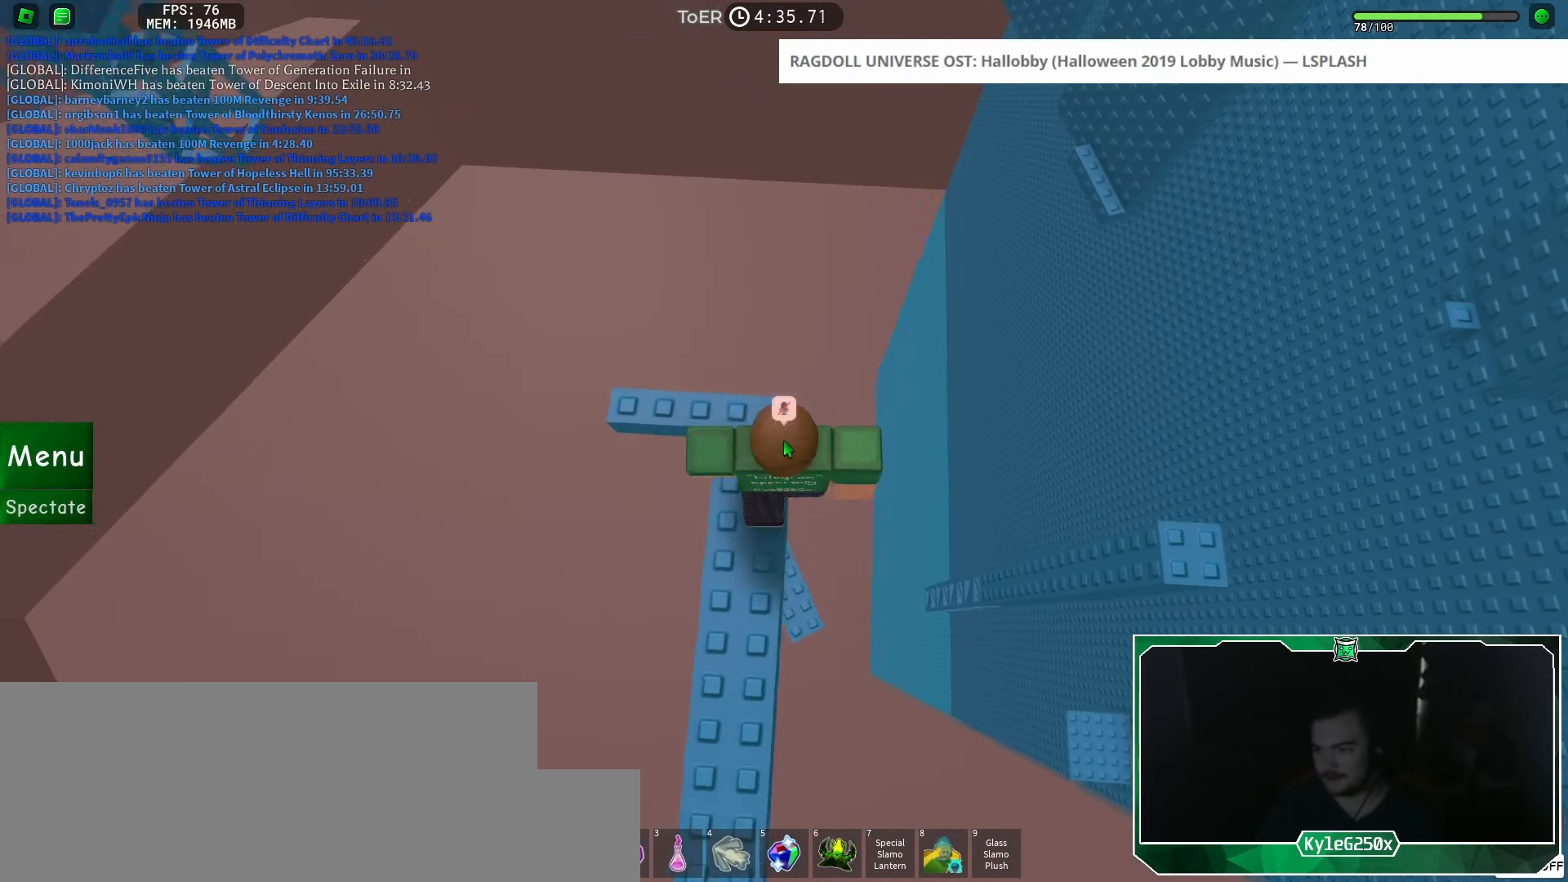
{"keys": ["d"], "mouse": ["right"], "events": [[66, "shift", "up"], [150, "d", "down"], [283, "space", "down"], [350, "space", "up"]]}
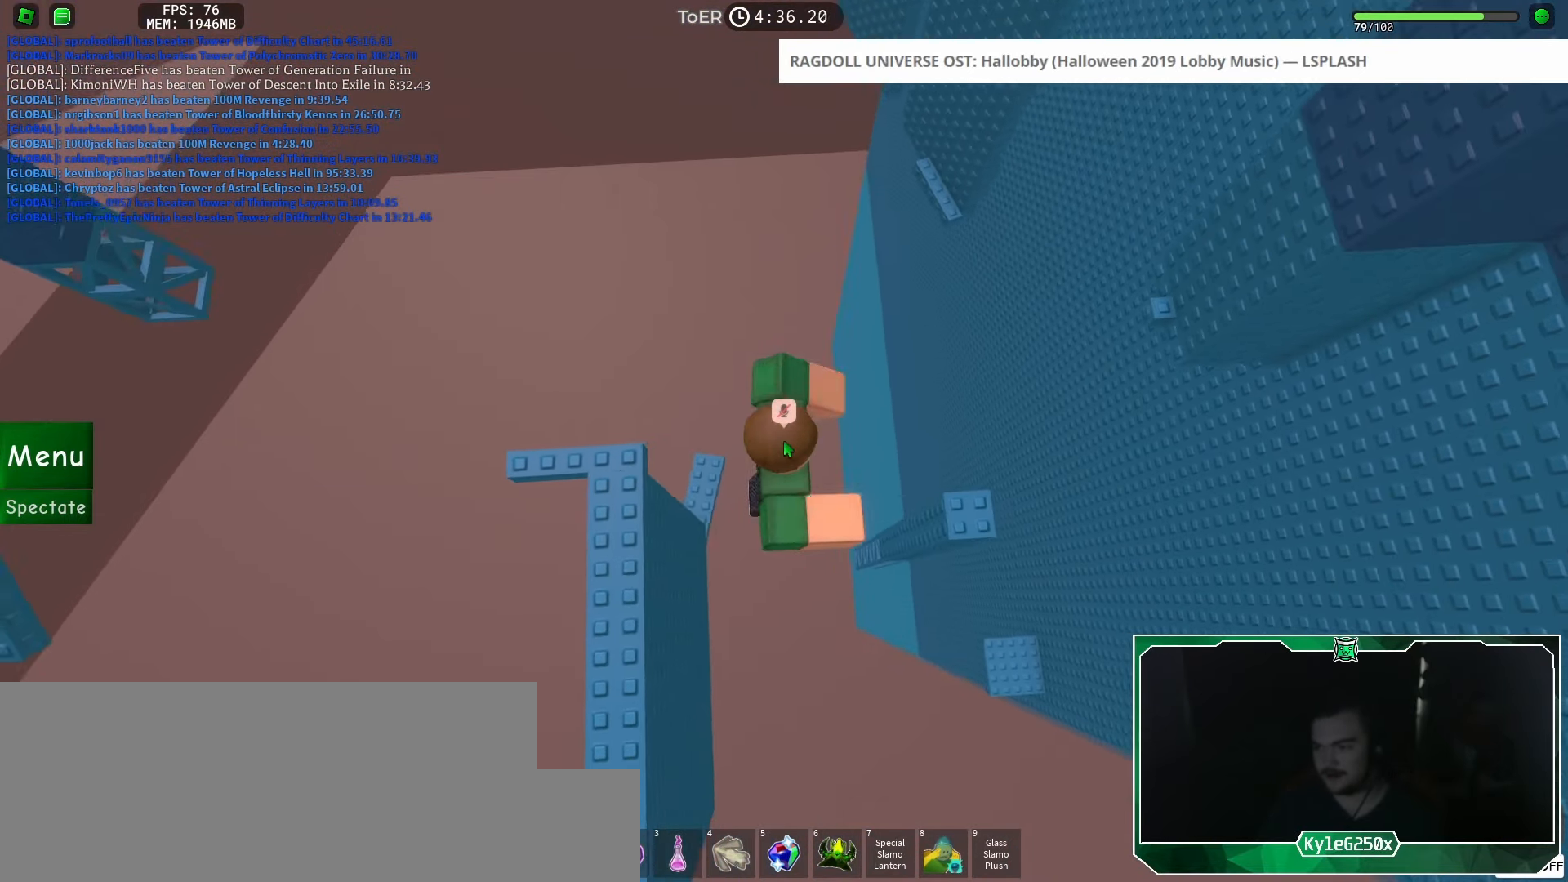
{"keys": [], "mouse": ["wheel"], "events": [[17, "shift", "down"], [117, "shift", "up"], [284, "mouse_right", "up"], [467, "d", "up"], [484, "mouse_wheel", "down"]]}
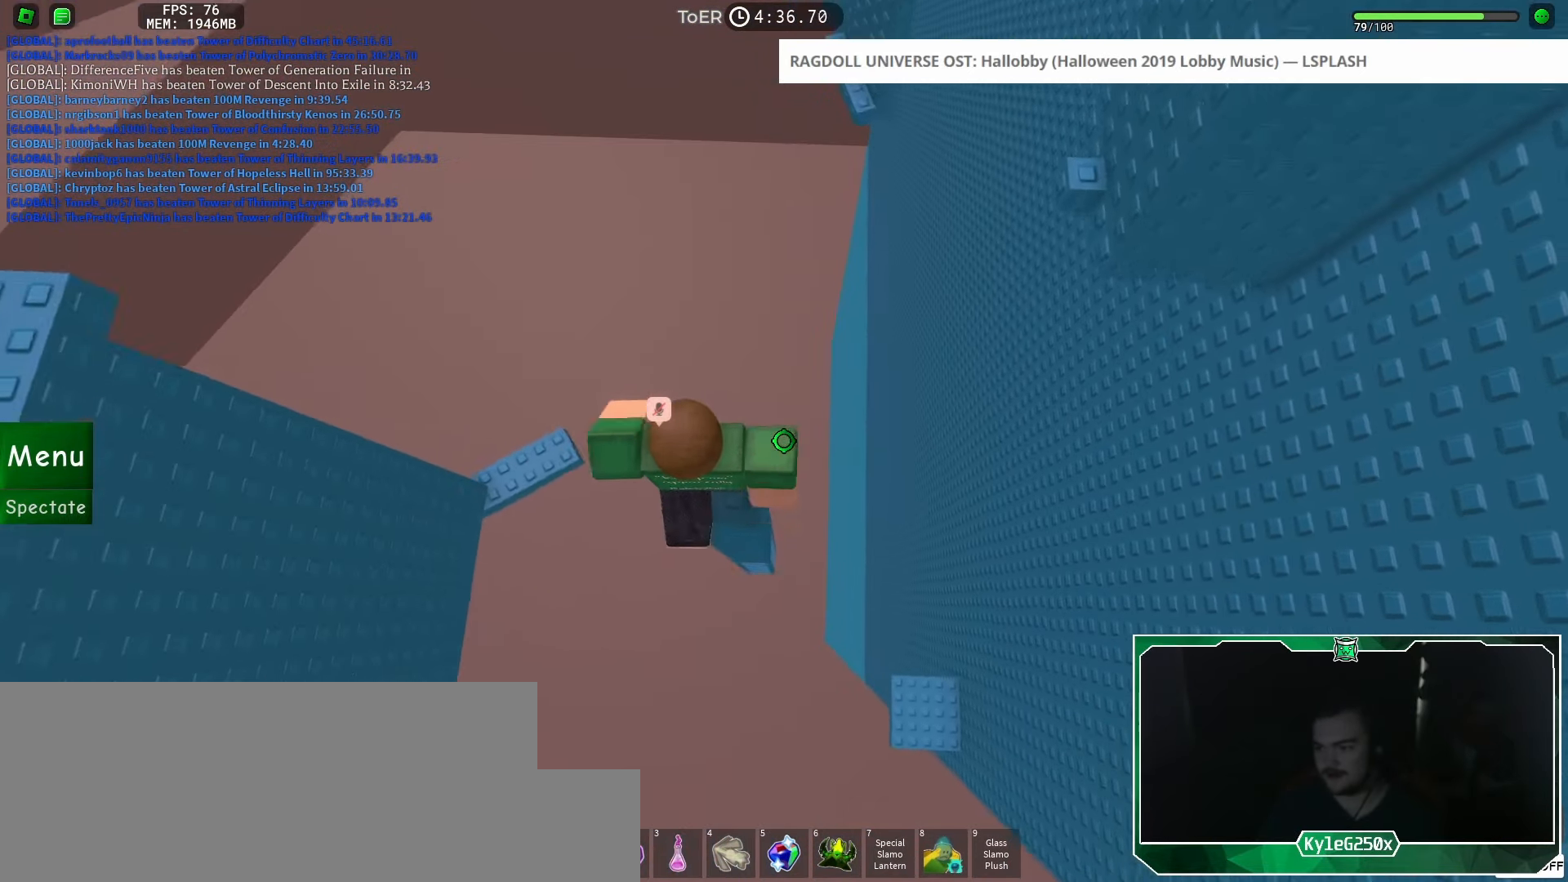
{"keys": [], "mouse": [], "events": [[100, "mouse_wheel", "up"], [116, "shift", "down"], [166, "shift", "up"]]}
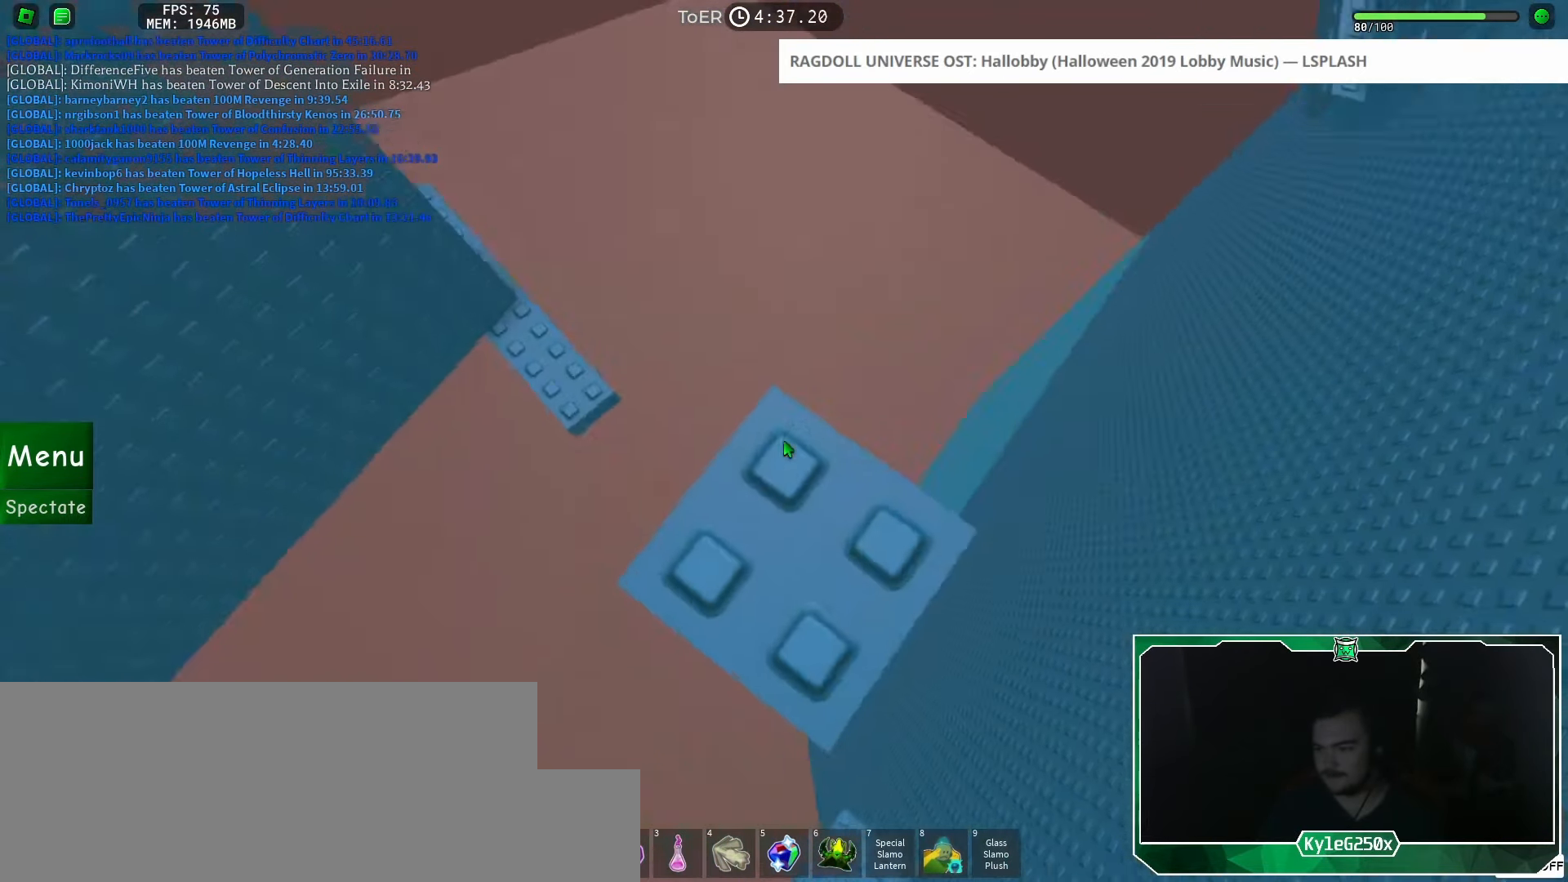
{"keys": [], "mouse": [], "events": [[184, "d", "down"], [267, "d", "up"], [384, "space", "down"], [484, "space", "up"]]}
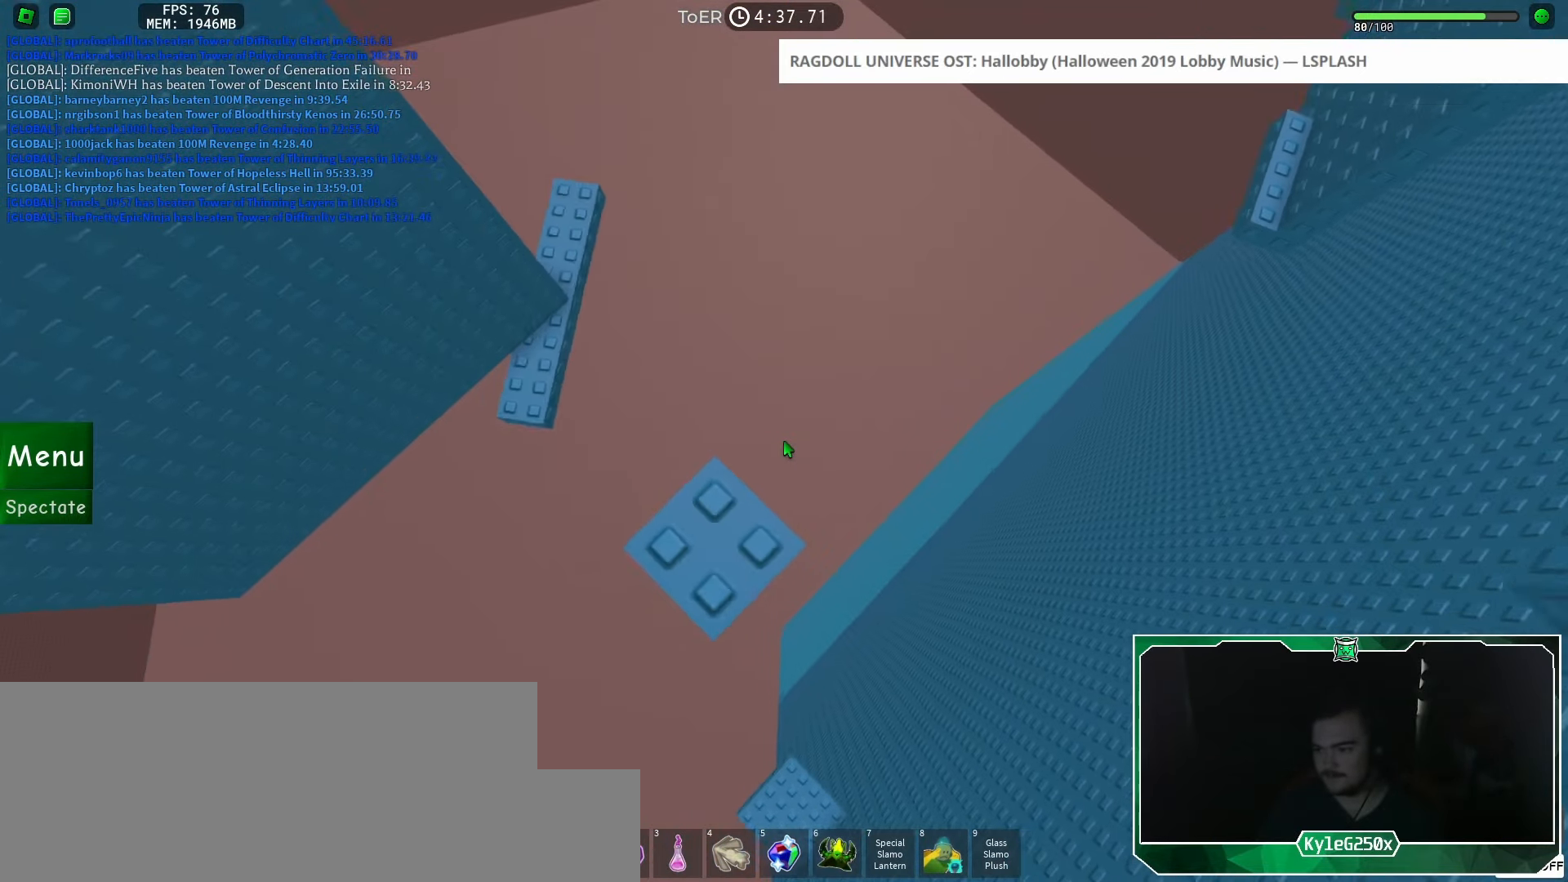
{"keys": [], "mouse": [], "events": [[83, "d", "down"], [116, "d", "up"]]}
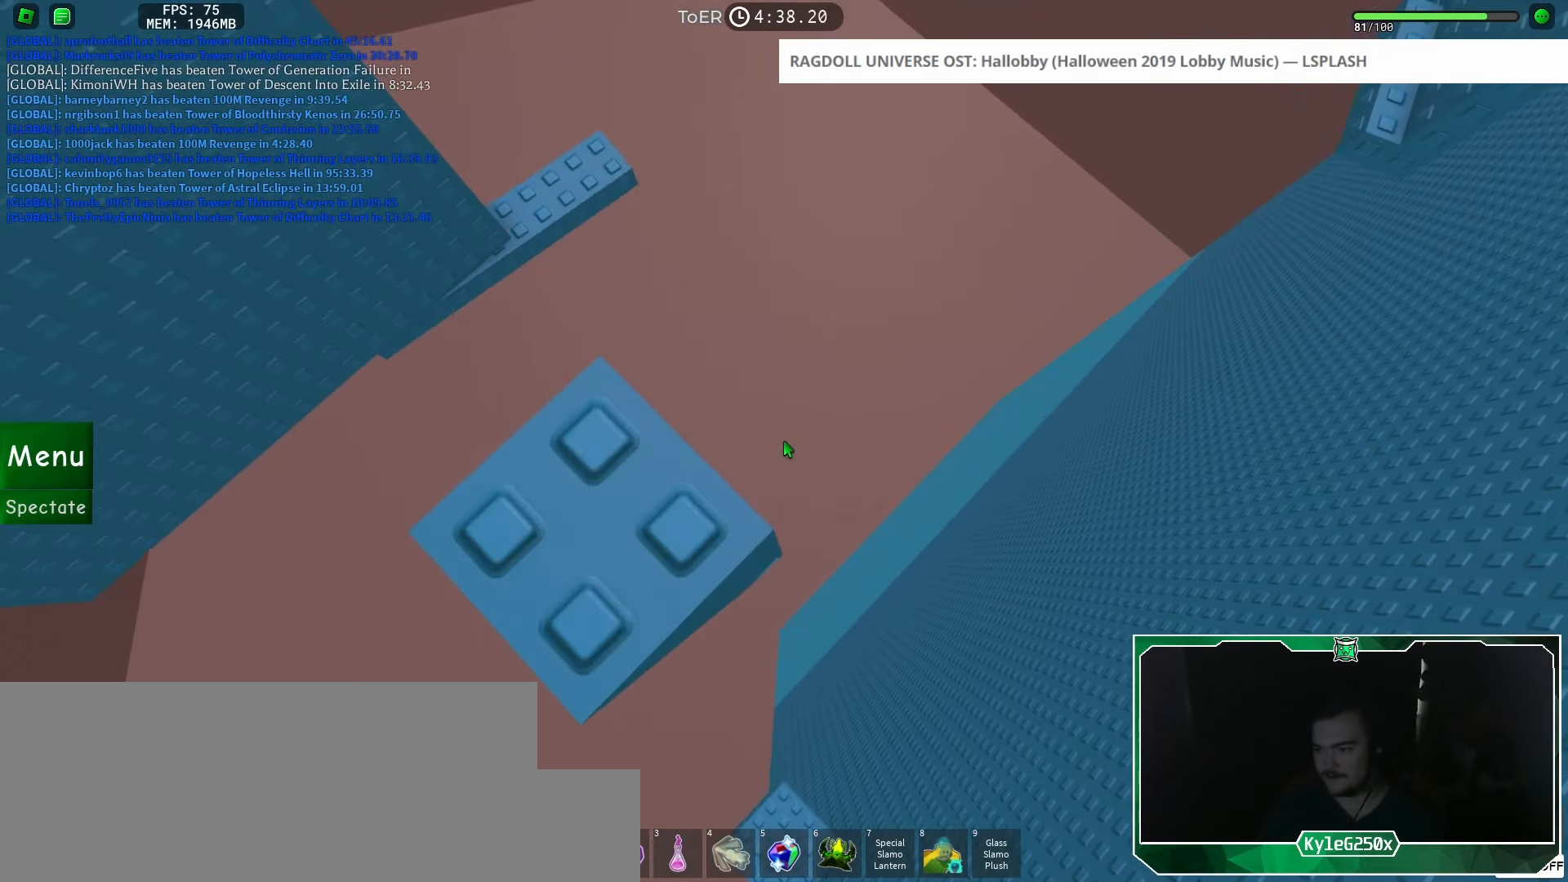
{"keys": [], "mouse": [], "events": [[50, "space", "down"], [134, "space", "up"], [267, "w", "down"], [284, "w", "up"]]}
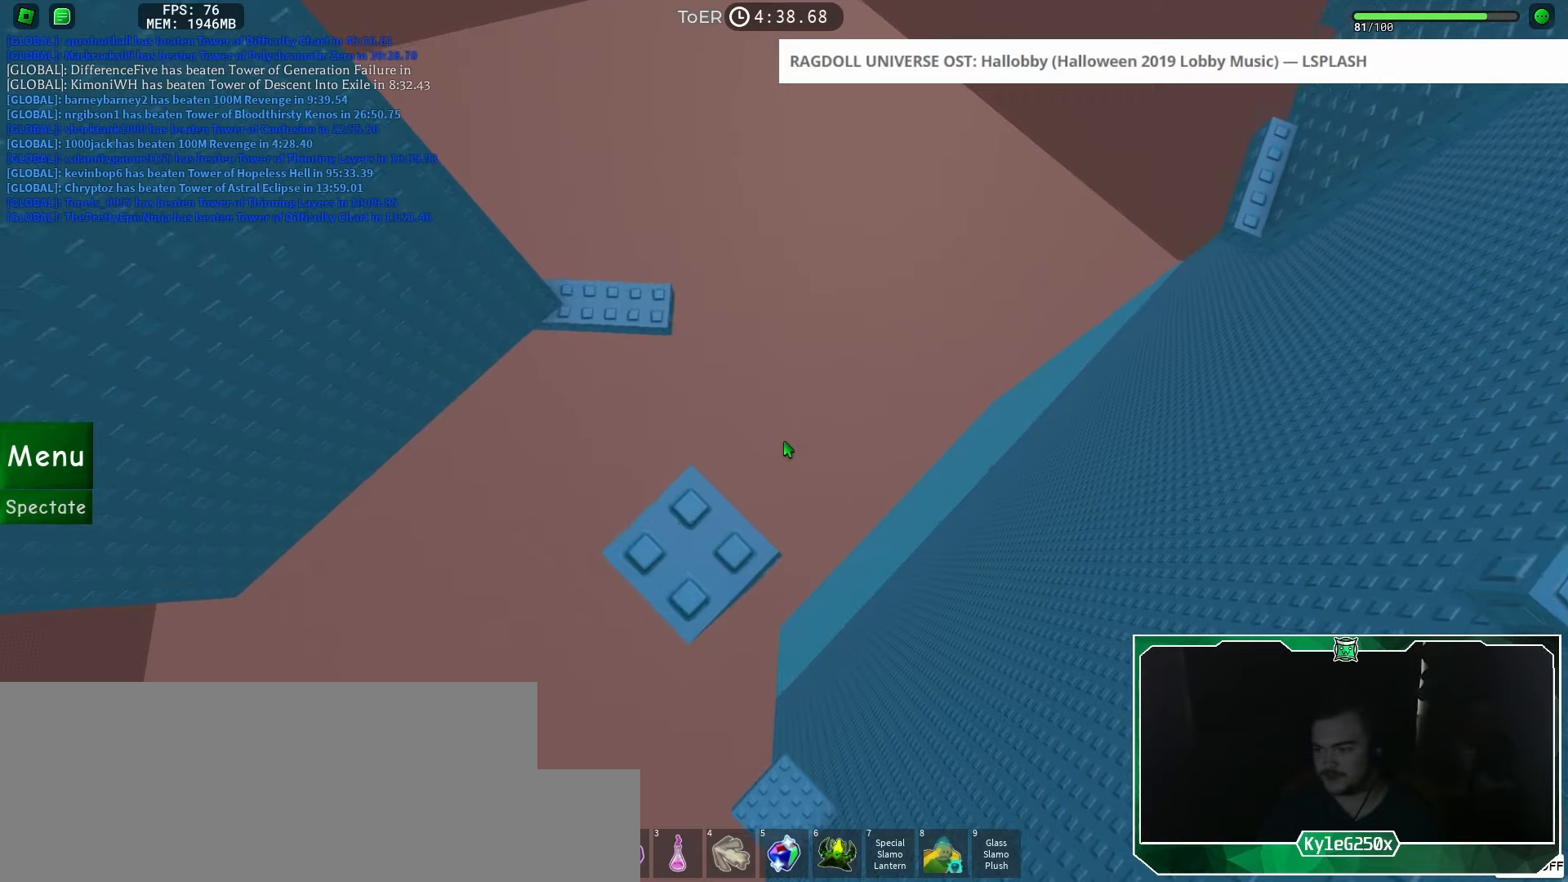
{"keys": [], "mouse": [], "events": [[100, "space", "down"], [233, "space", "up"], [333, "a", "down"], [333, "w", "down"], [367, "a", "up"], [367, "w", "up"]]}
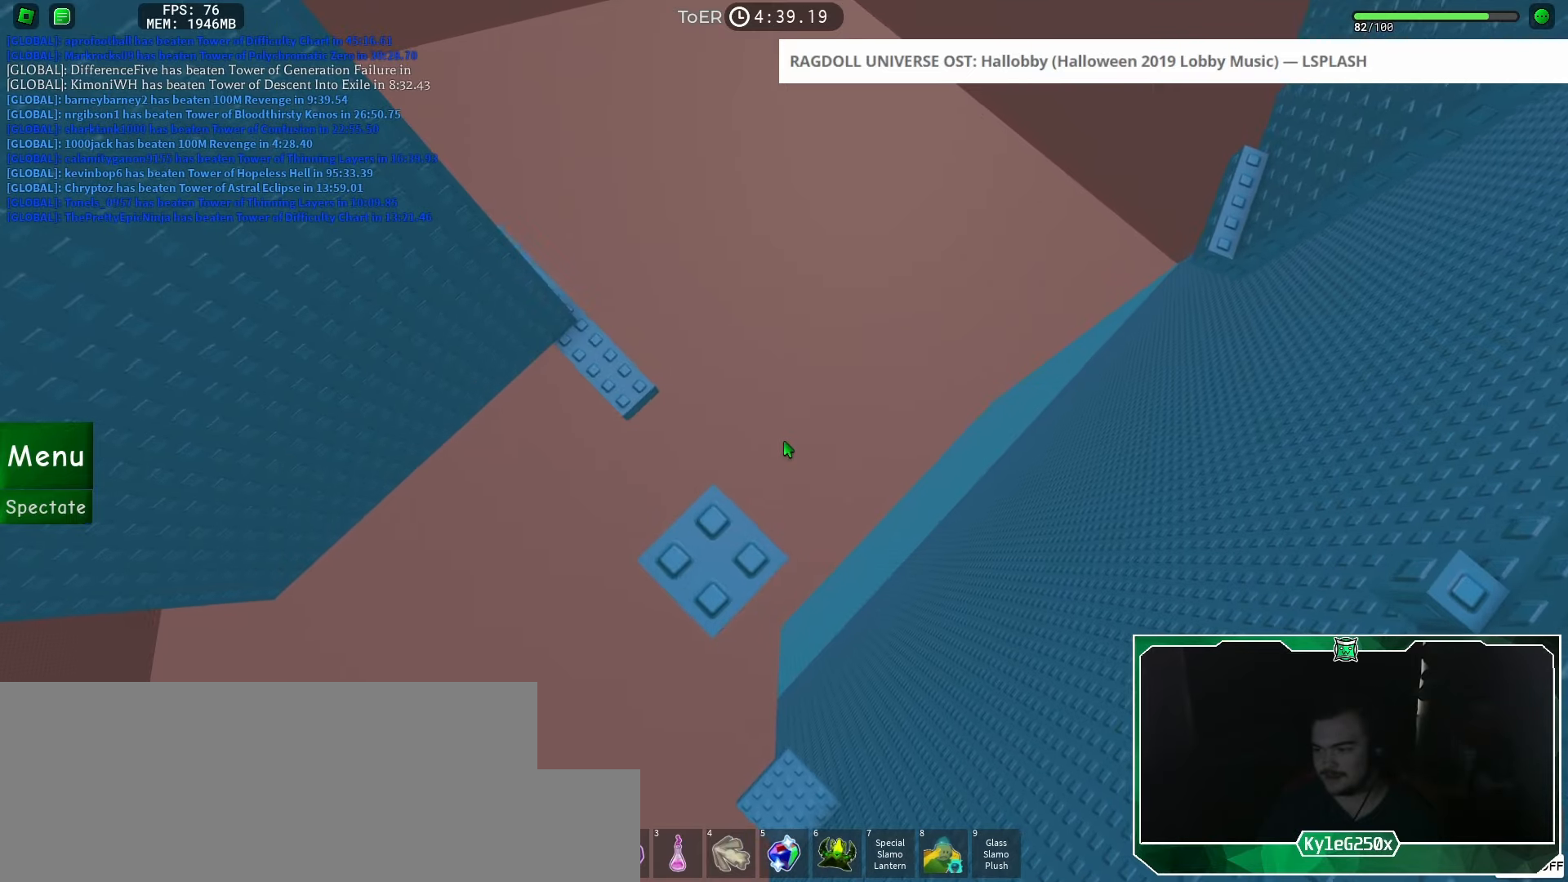
{"keys": [], "mouse": ["right"], "events": [[267, "mouse_wheel", "down"], [351, "mouse_right", "down"], [351, "mouse_wheel", "up"]]}
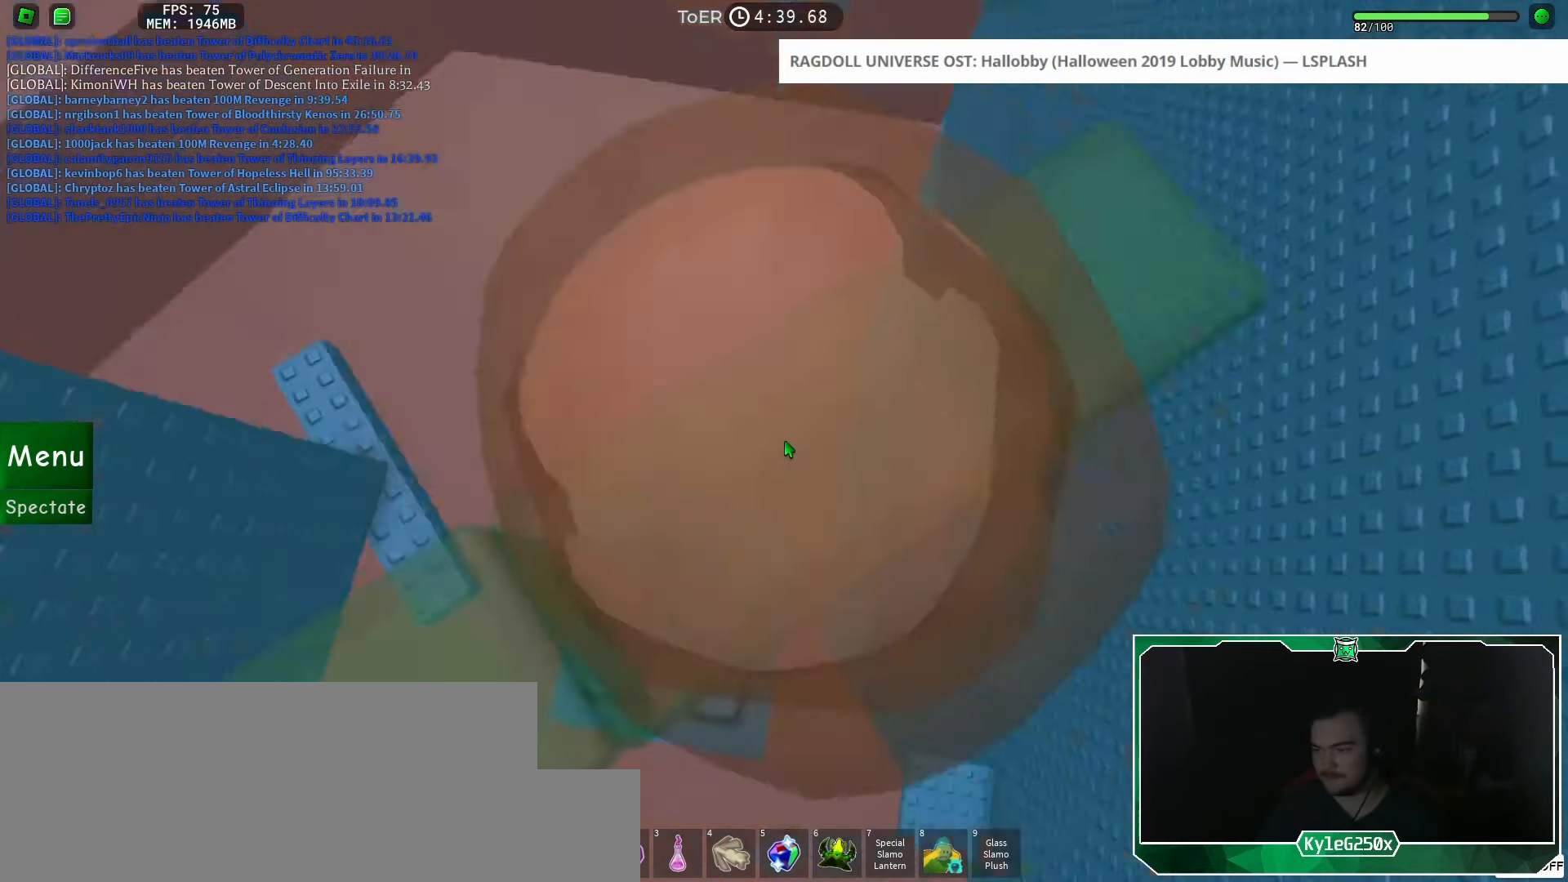
{"keys": [], "mouse": ["right"], "events": []}
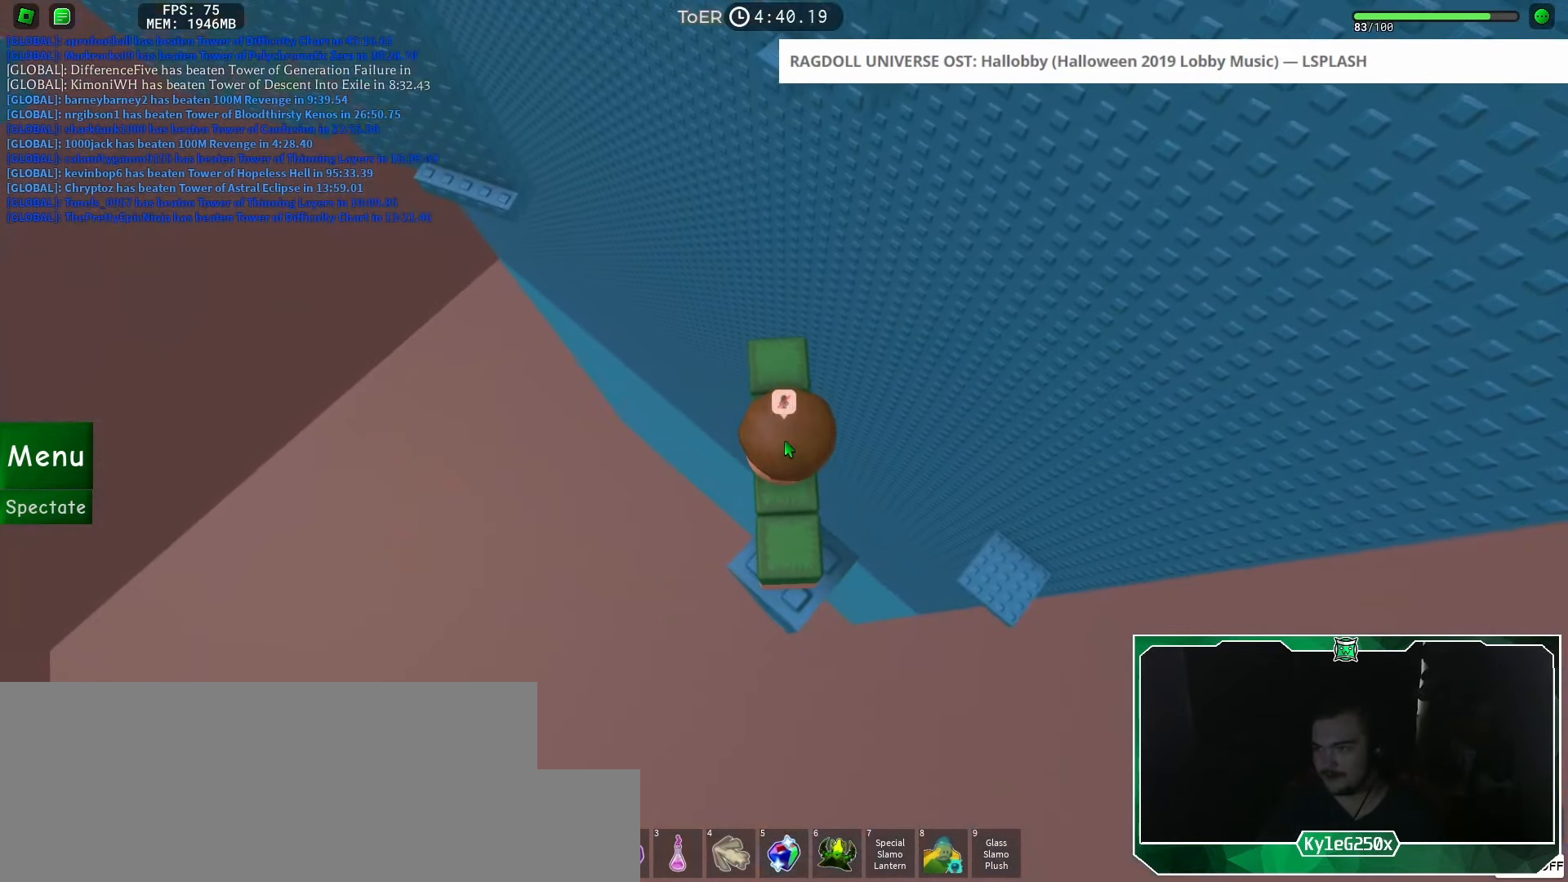
{"keys": [], "mouse": ["right"], "events": []}
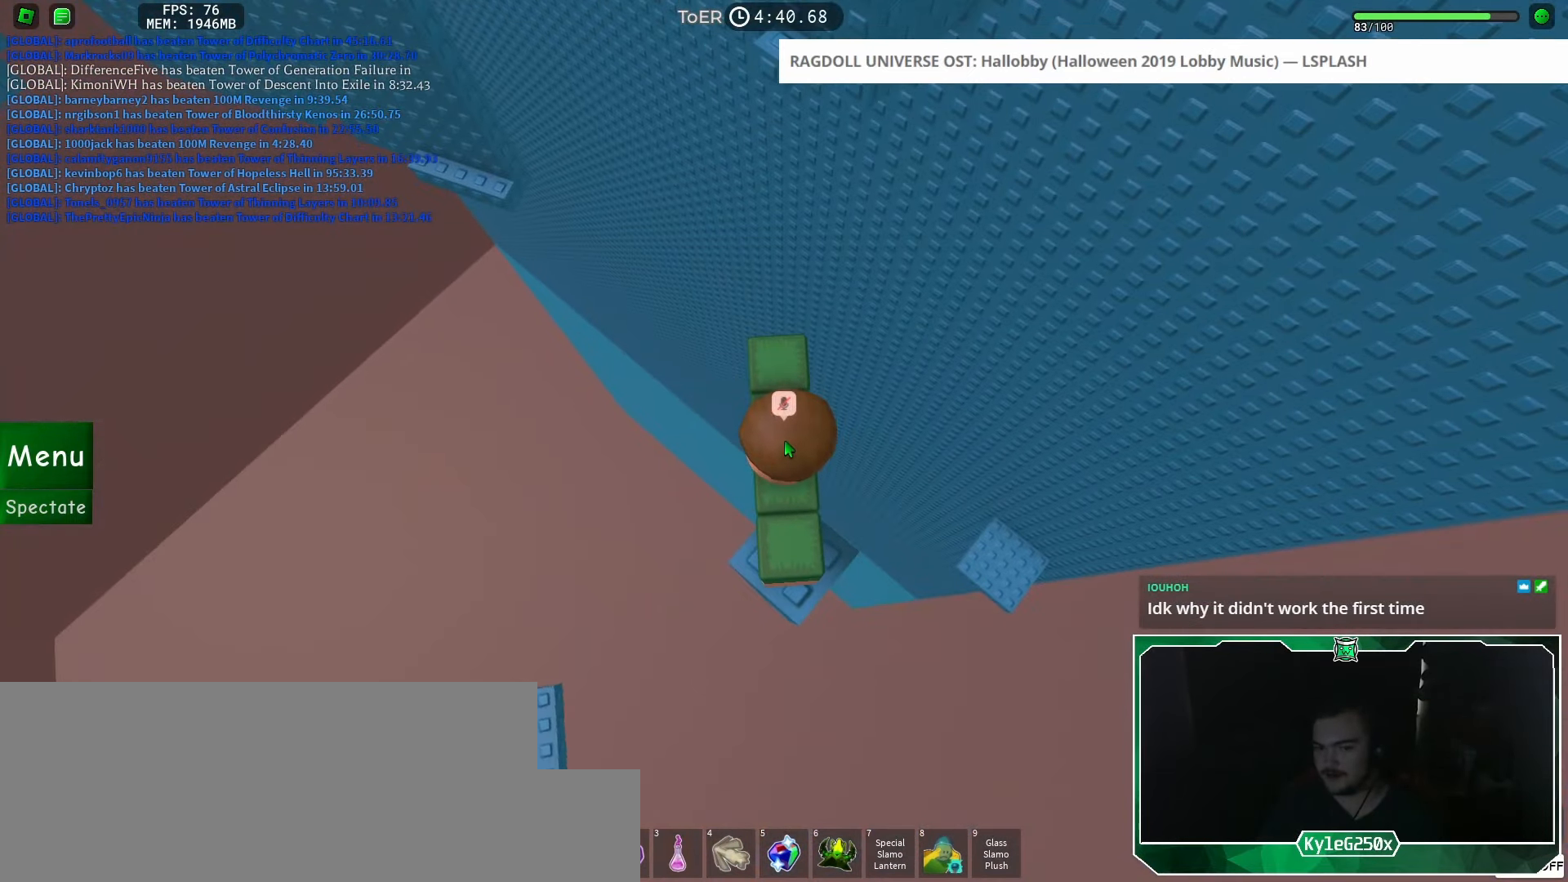
{"keys": [], "mouse": ["right"], "events": [[117, "mouse_wheel", "down"], [200, "mouse_wheel", "up"]]}
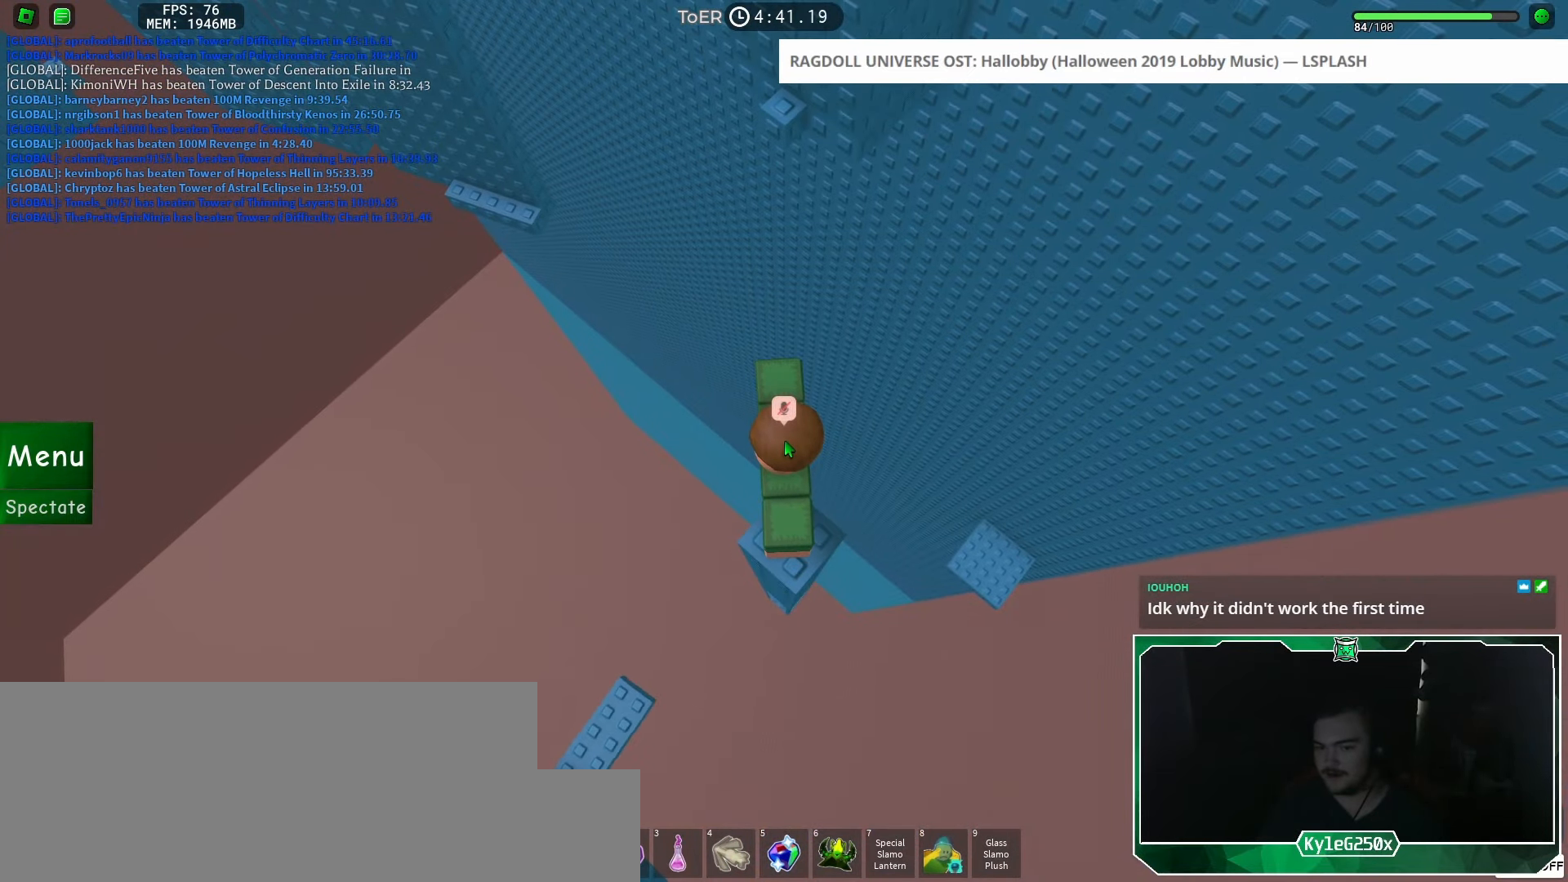
{"keys": [], "mouse": ["right"], "events": []}
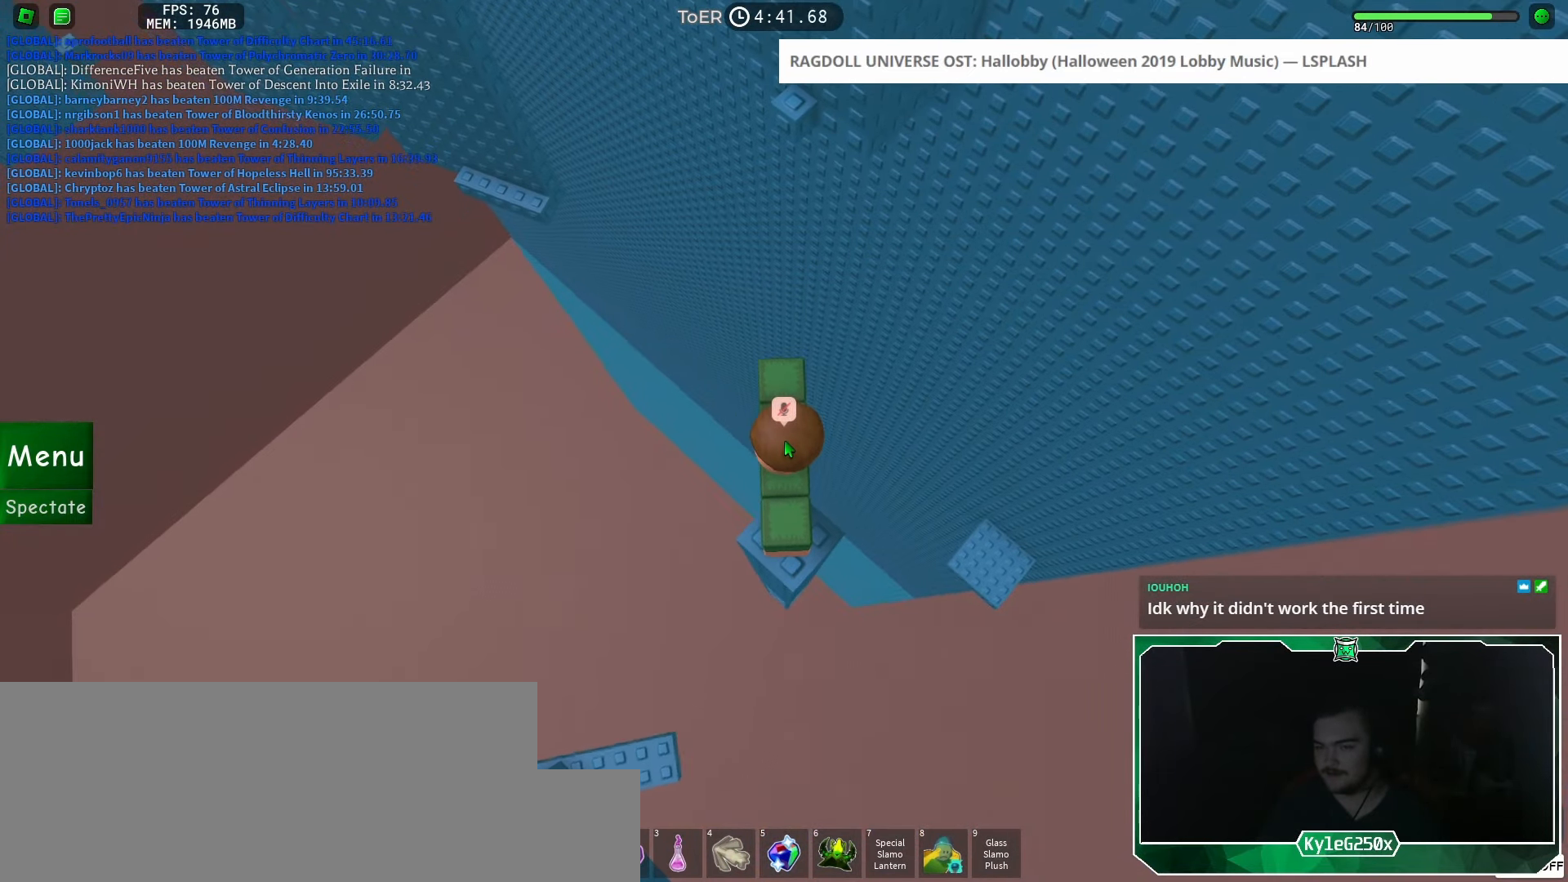
{"keys": [], "mouse": ["right"], "events": []}
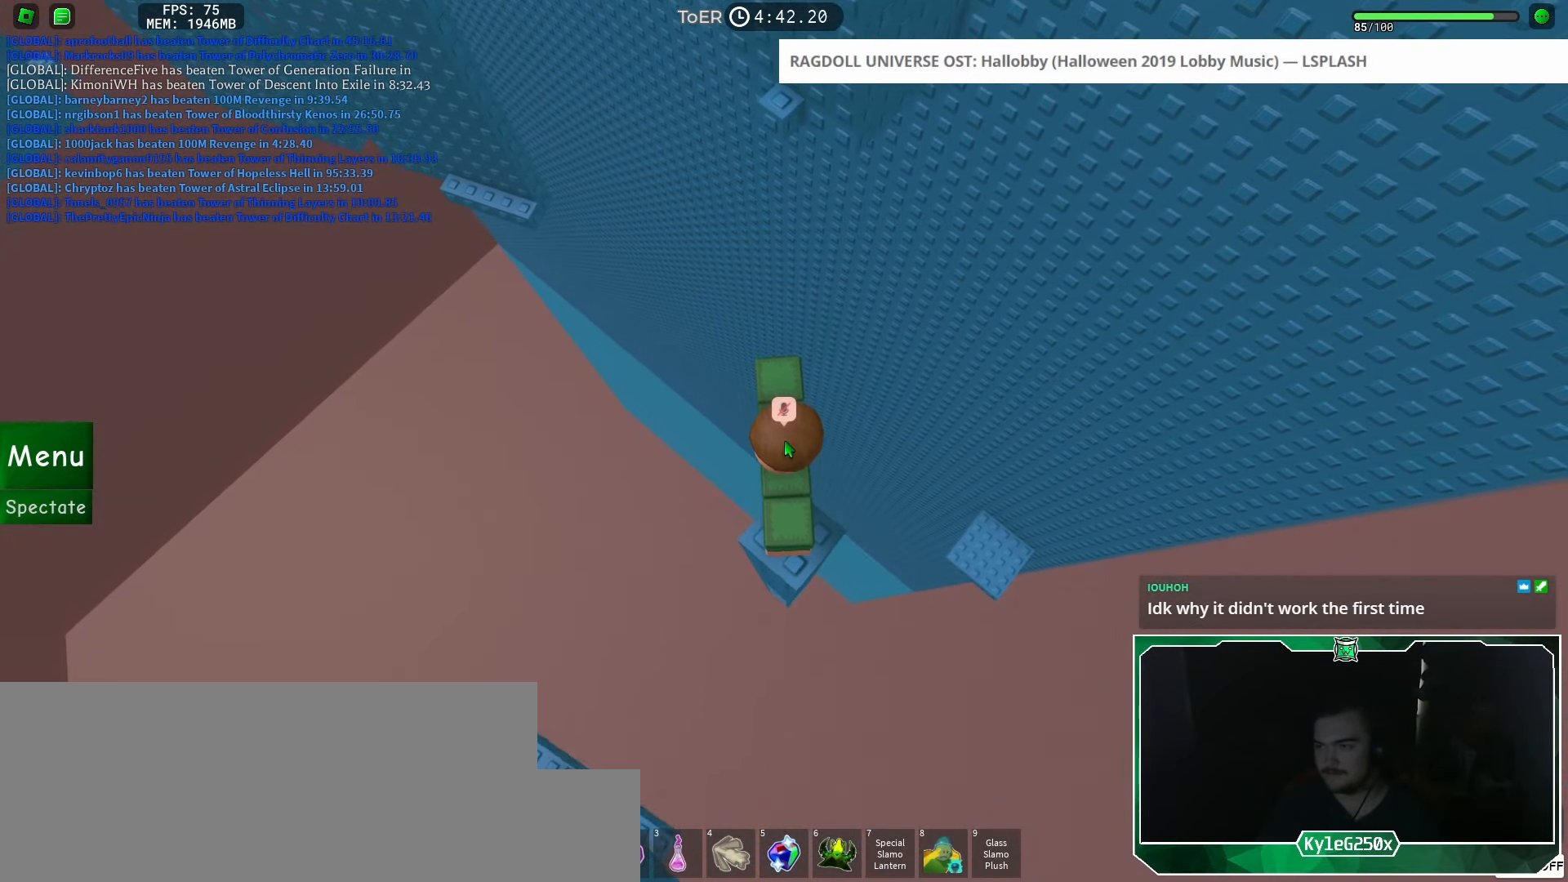
{"keys": ["w"], "mouse": ["right"], "events": [[84, "w", "down"], [217, "space", "down"], [284, "space", "up"]]}
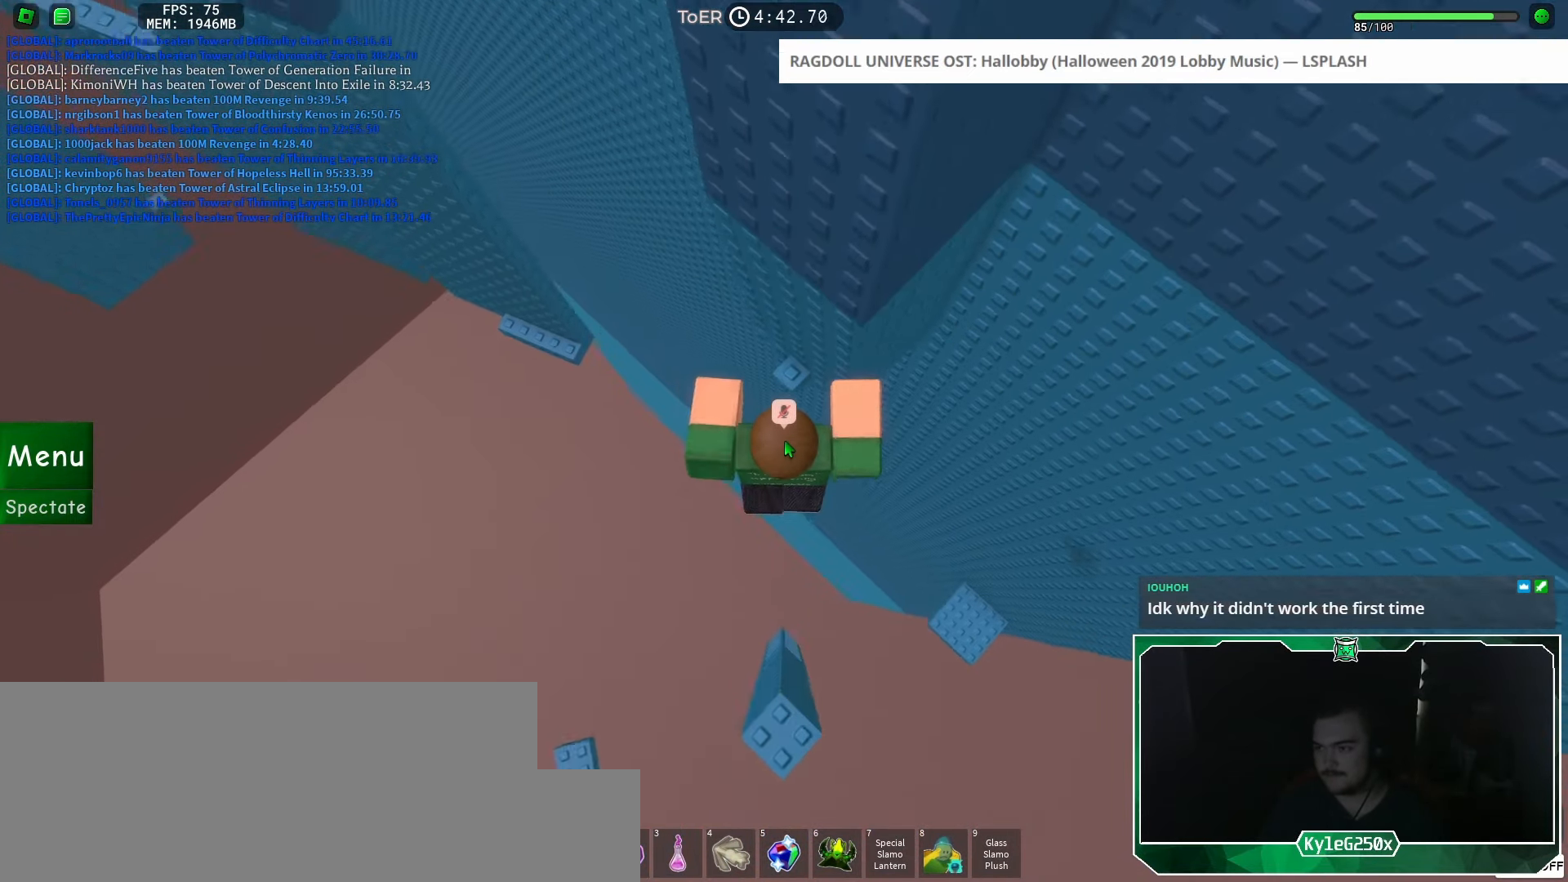
{"keys": ["w"], "mouse": ["right"], "events": []}